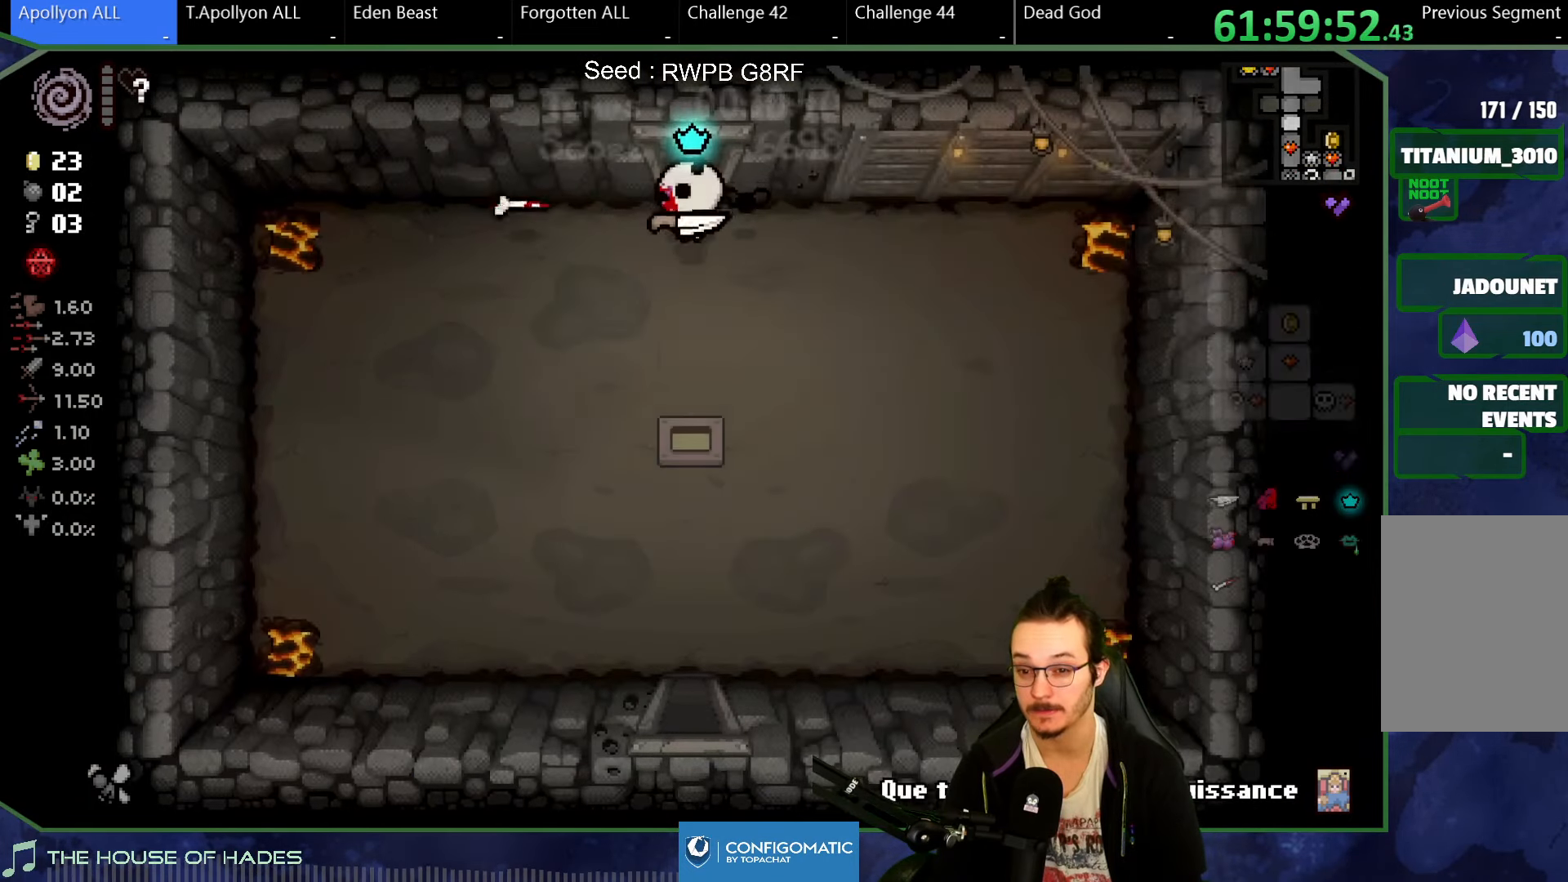
Gameplay with a controller (Xbox layout); each line is a JSON object with the inputs held at the frame after it. "button_events" lists button changes between this image and that frame as [ms after this image, input, new state], when the widget could be followed in between (sticks are given only as held states). Not read: L1 L3 R1 R3 right_stick.
{"buttons": [], "left_stick": "down-left", "button_events": [[84, "SELECT", "up"]]}
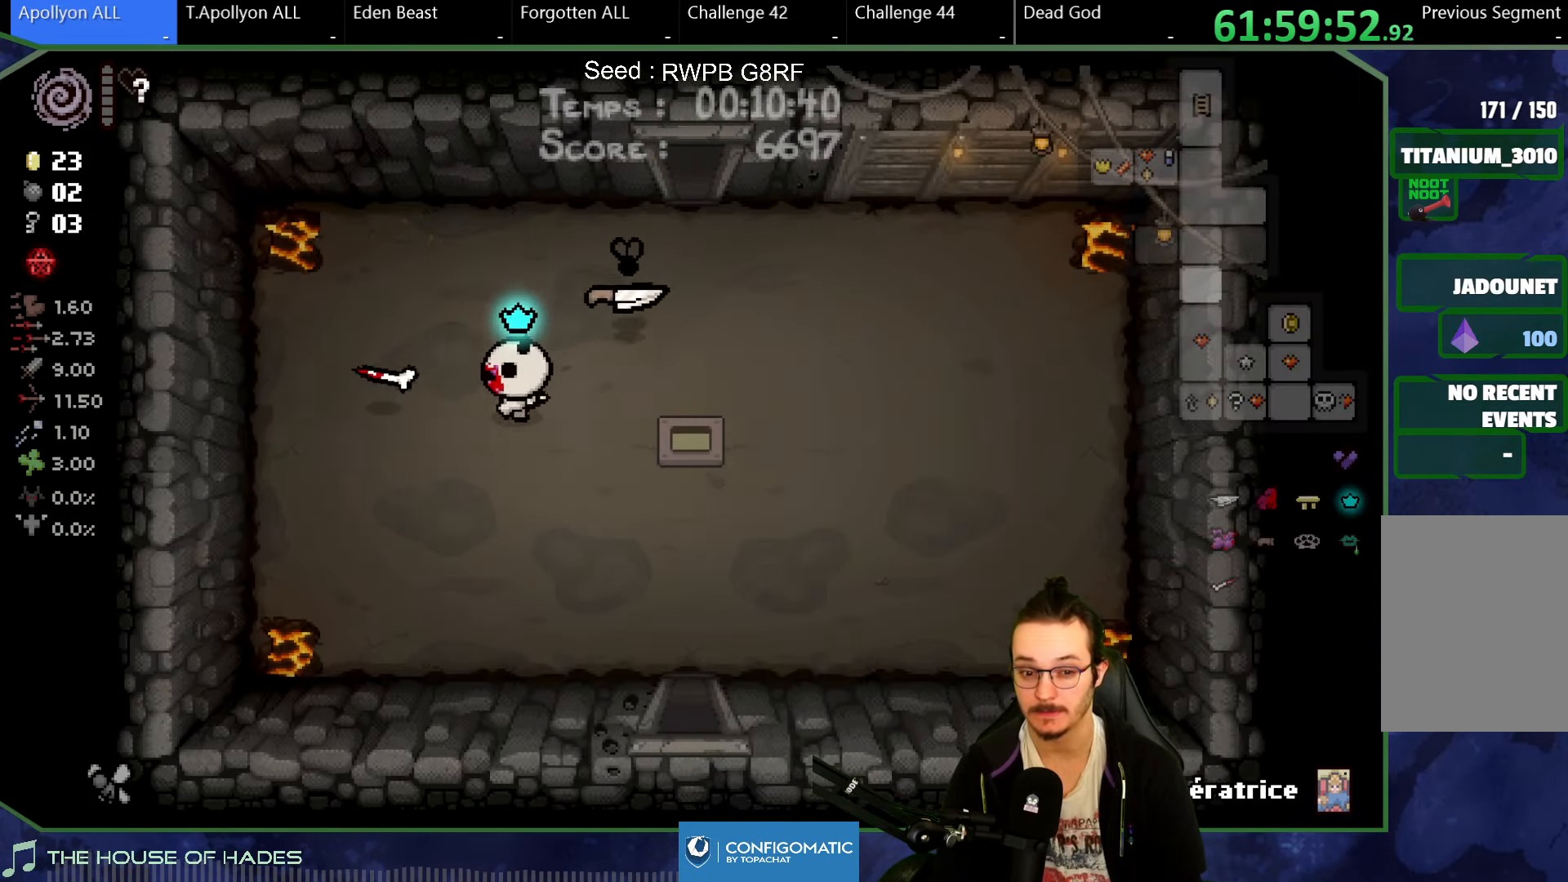
{"buttons": [], "left_stick": "right", "button_events": []}
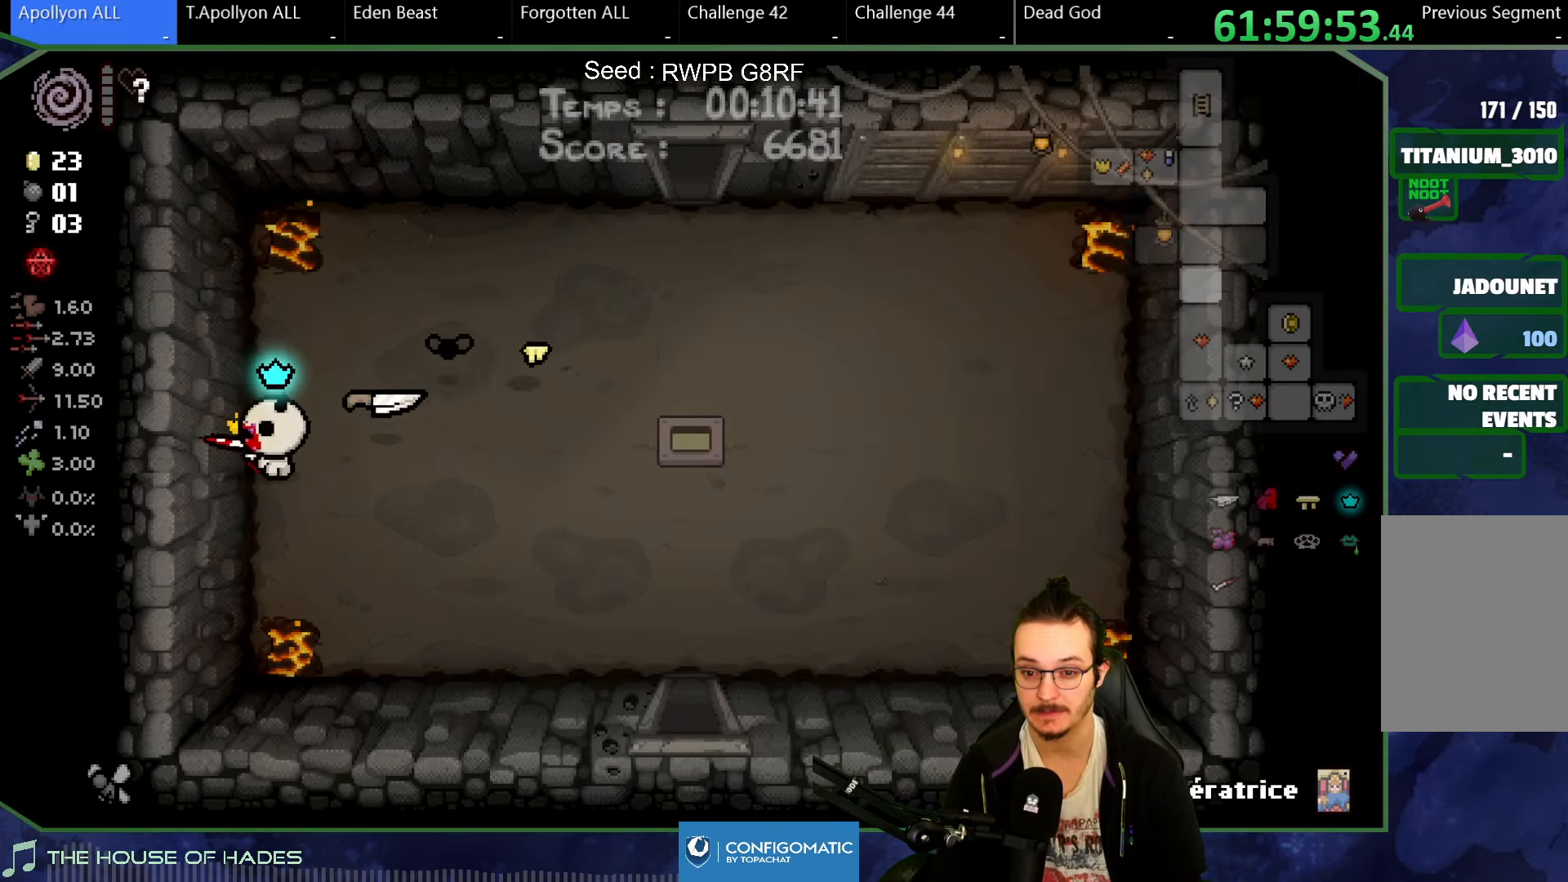
{"buttons": [], "left_stick": "right", "button_events": []}
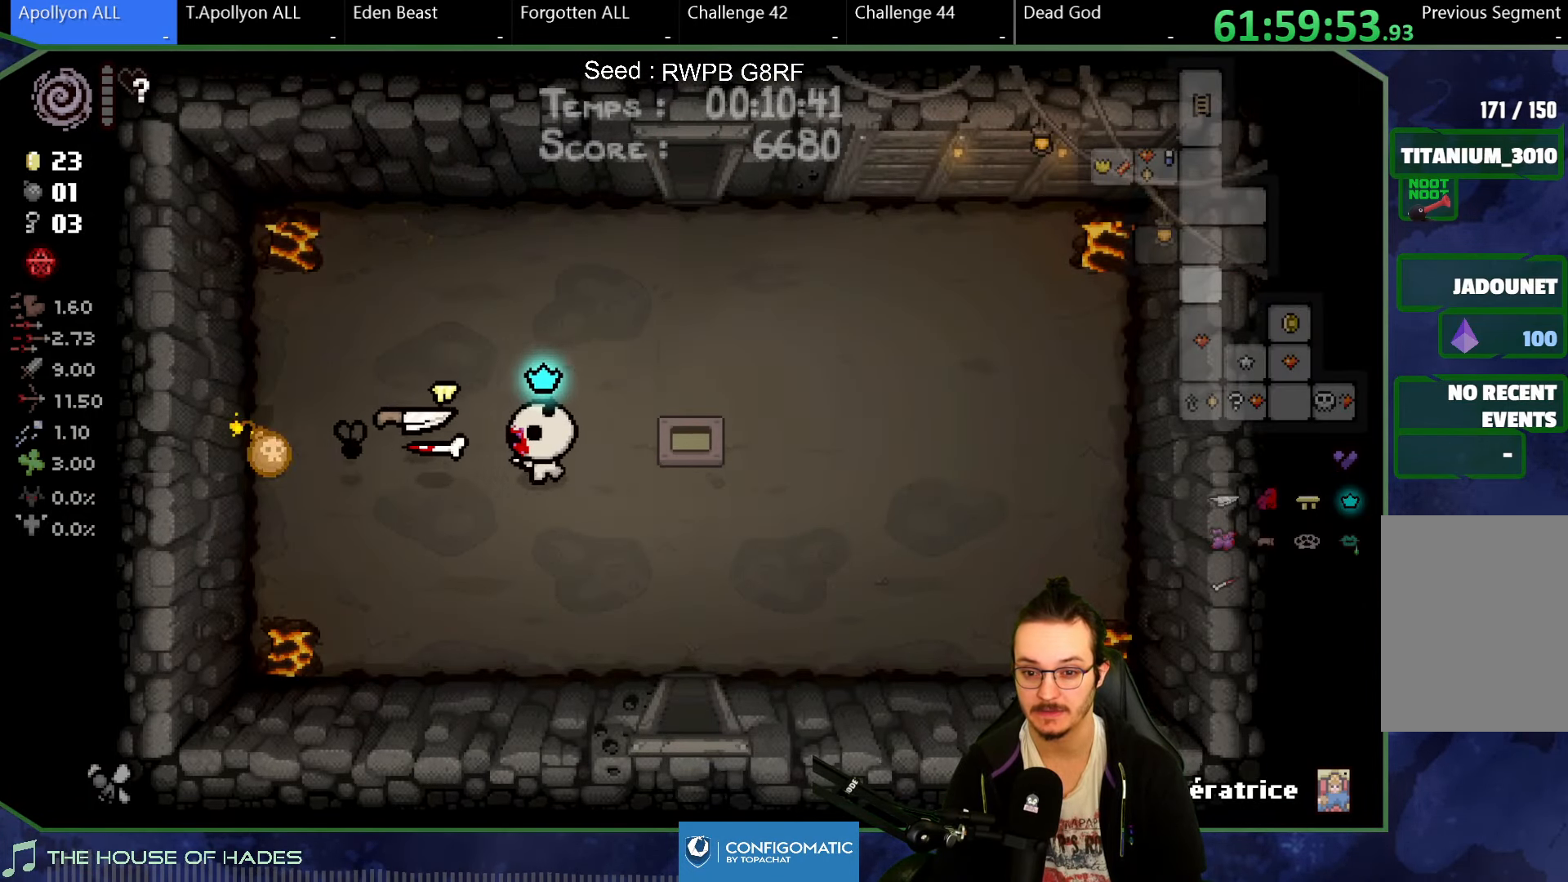
{"buttons": [], "left_stick": "right", "button_events": []}
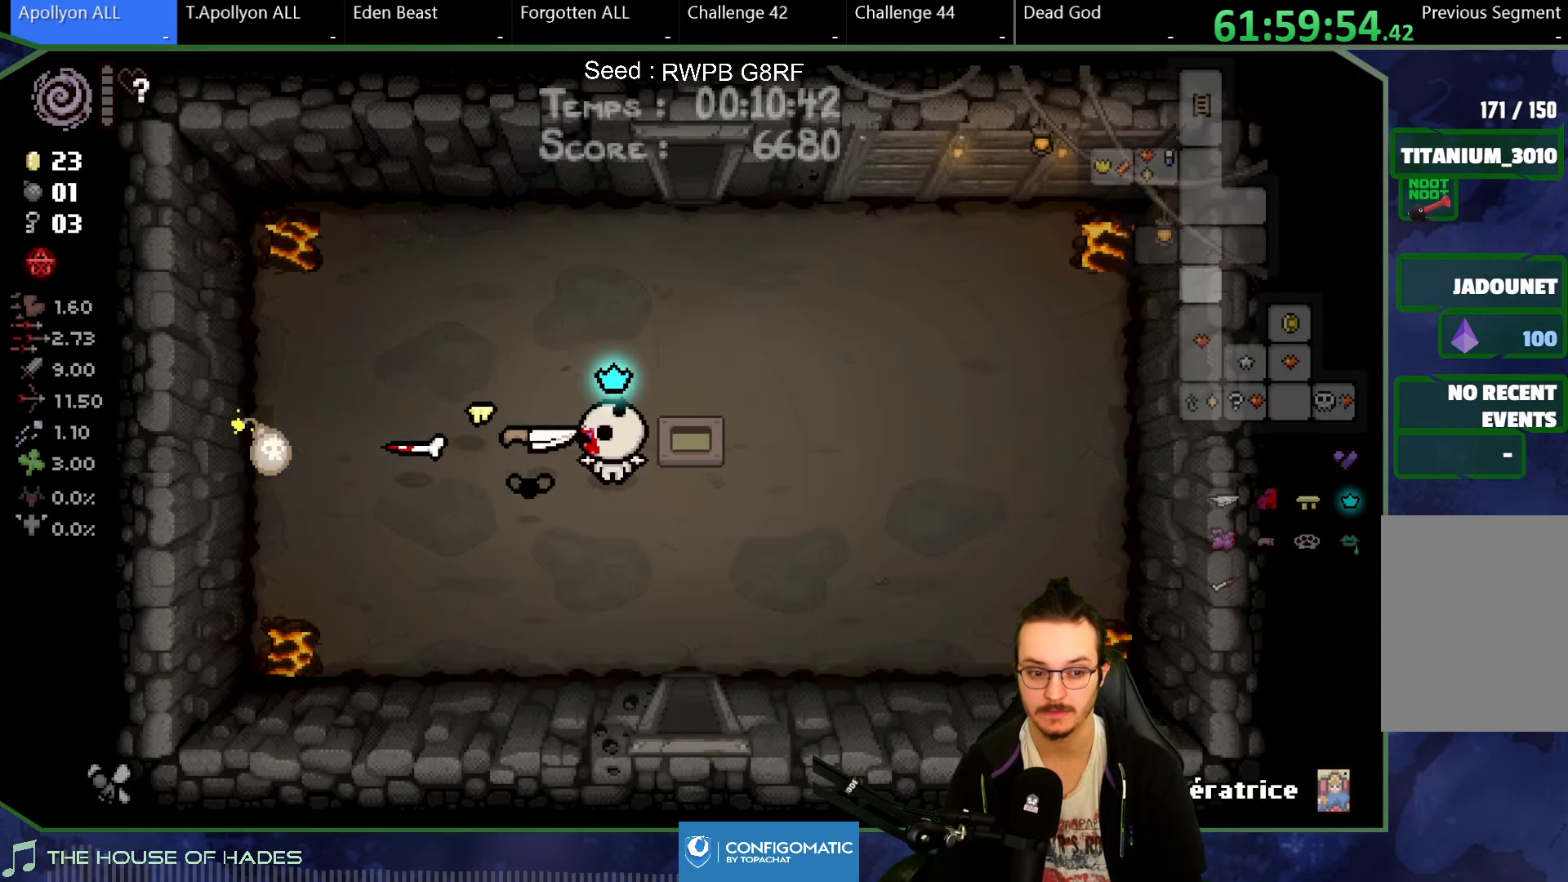
{"buttons": [], "left_stick": "up", "button_events": []}
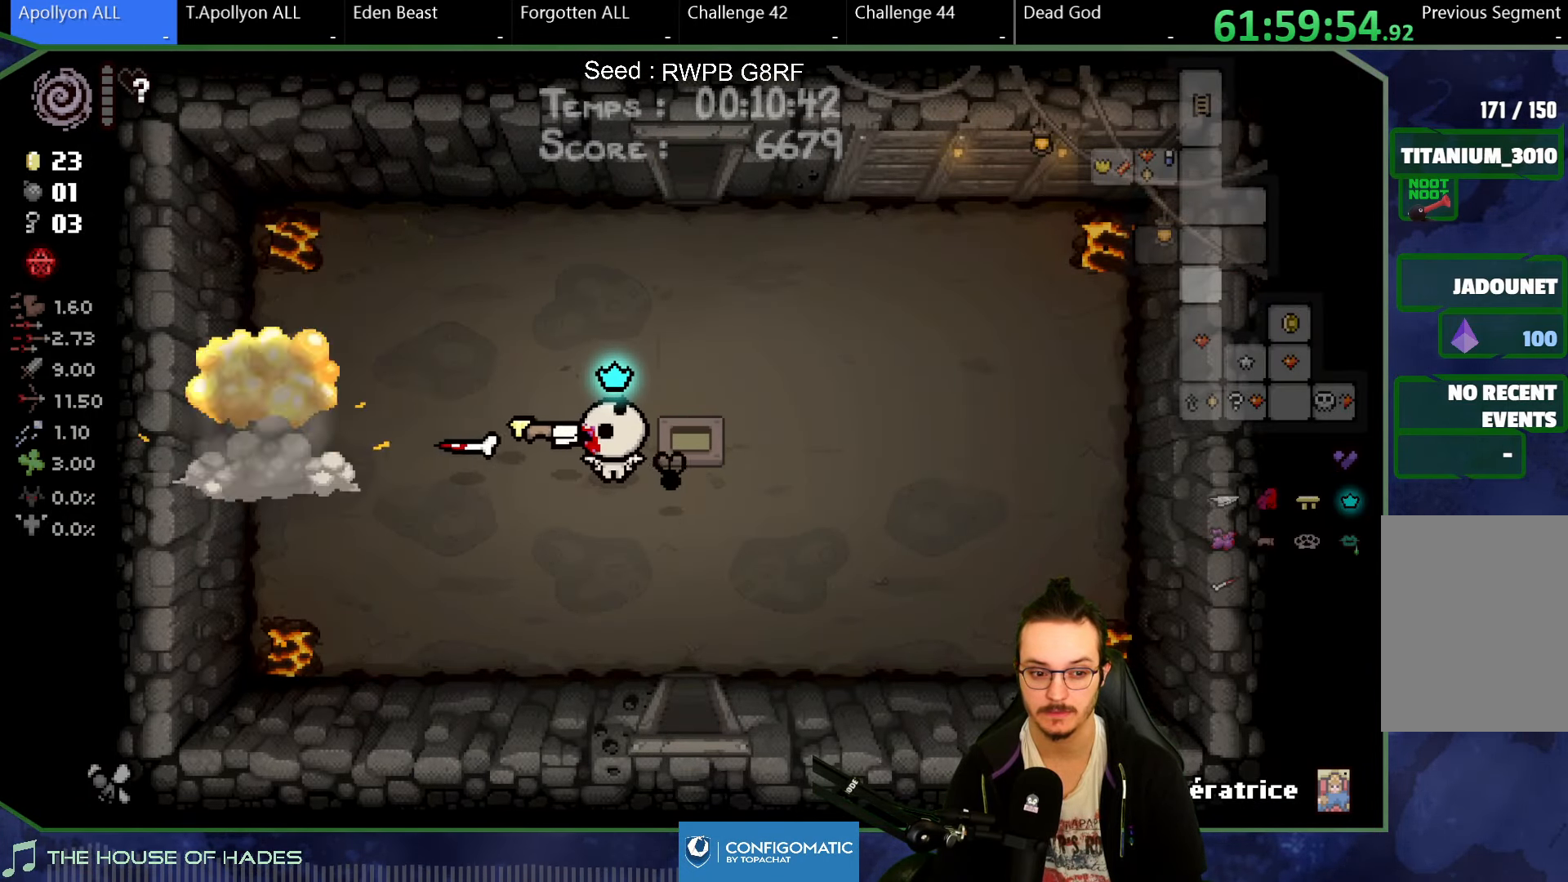
{"buttons": [], "left_stick": "right", "button_events": []}
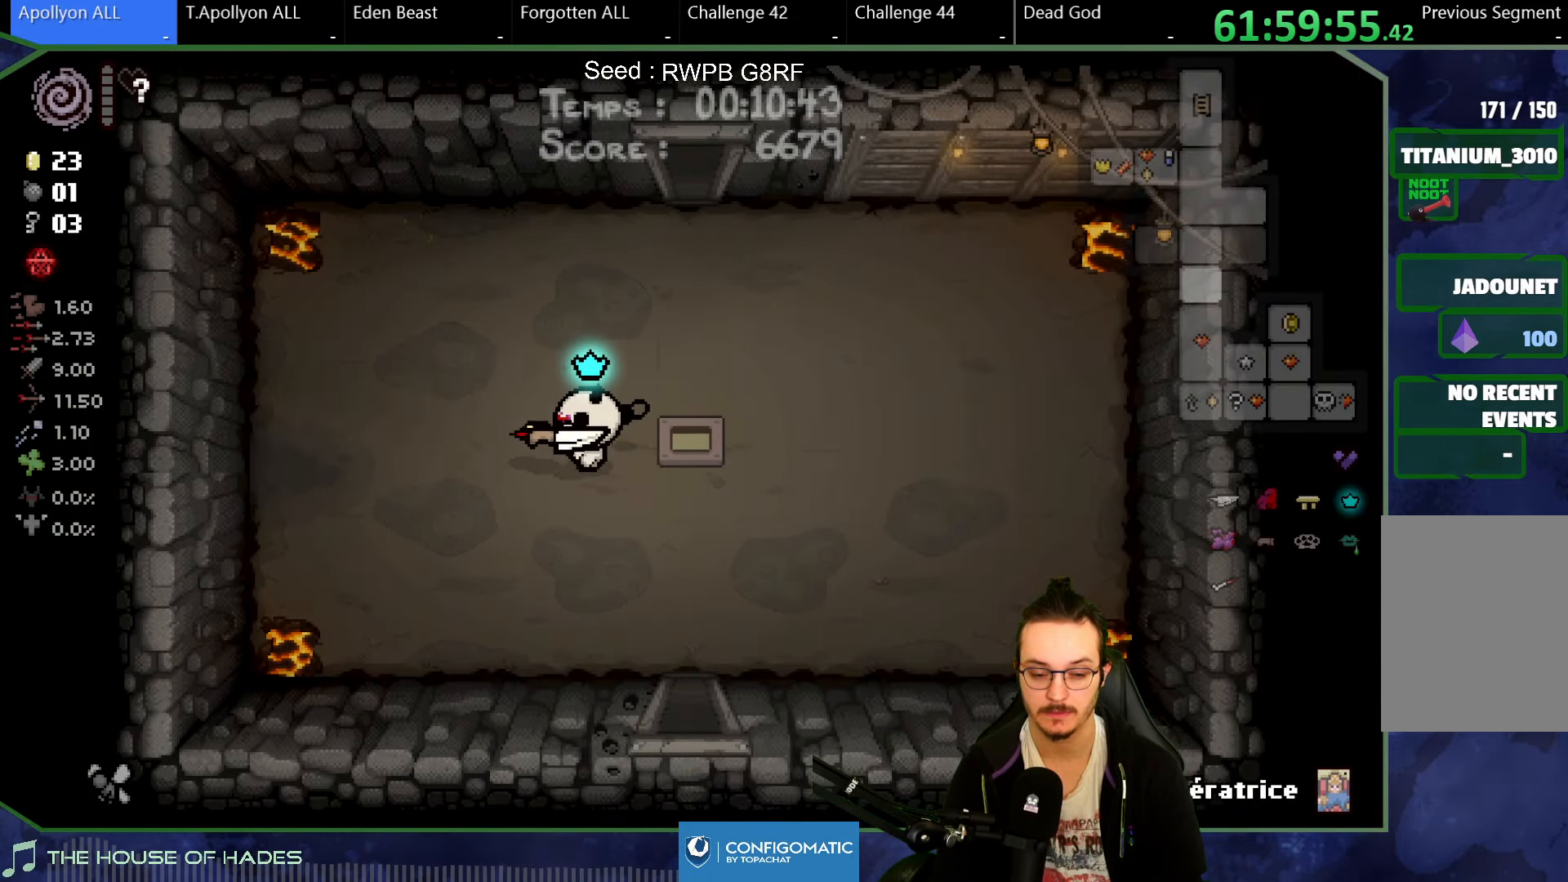
{"buttons": [], "left_stick": "left", "button_events": []}
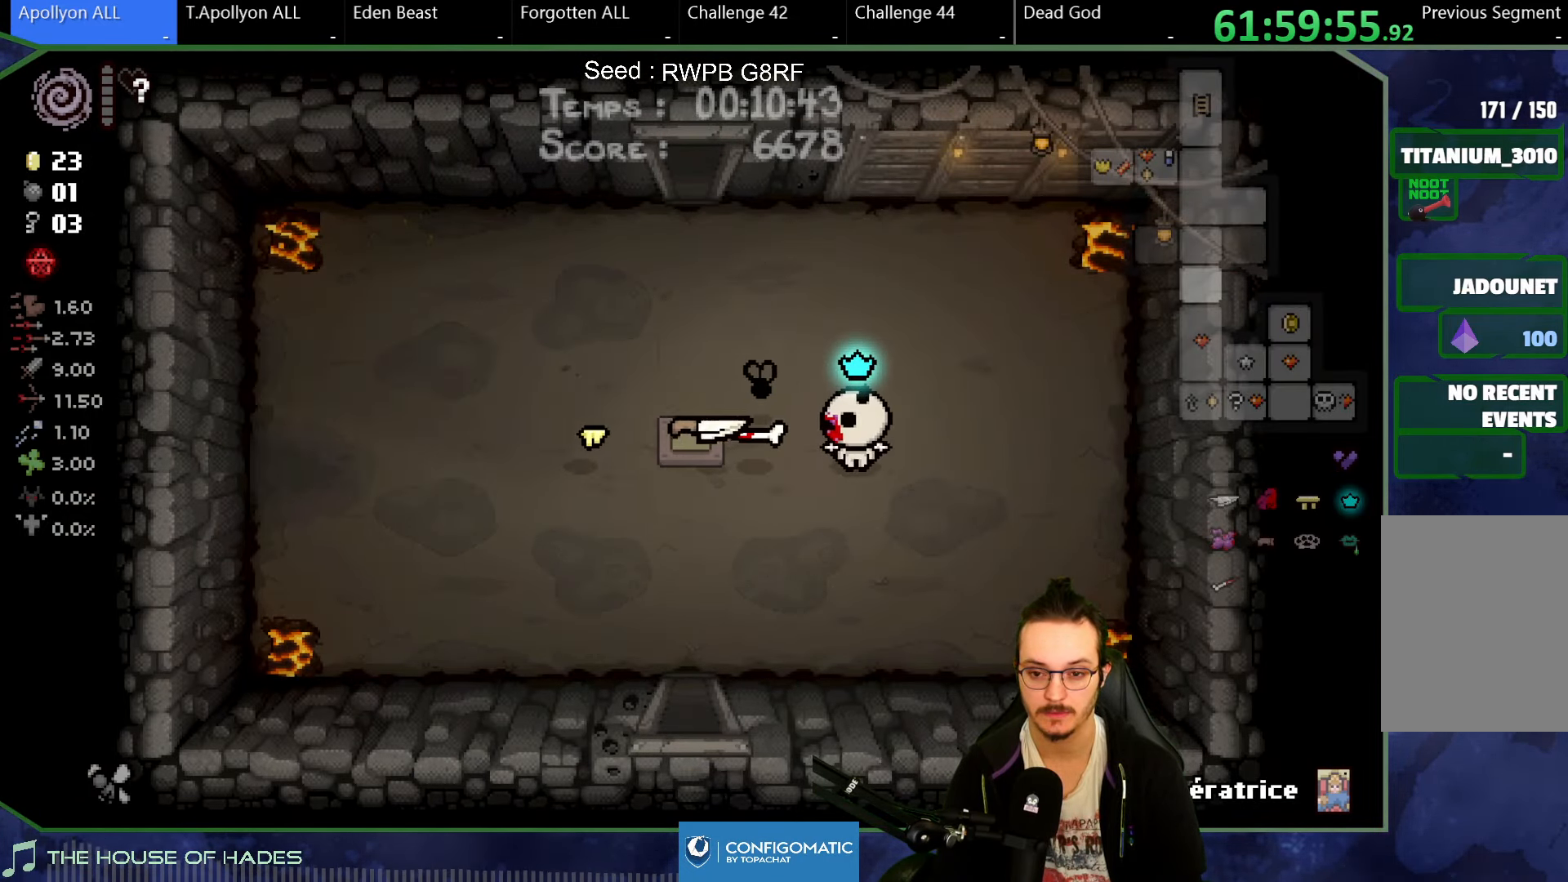
{"buttons": [], "left_stick": "left", "button_events": []}
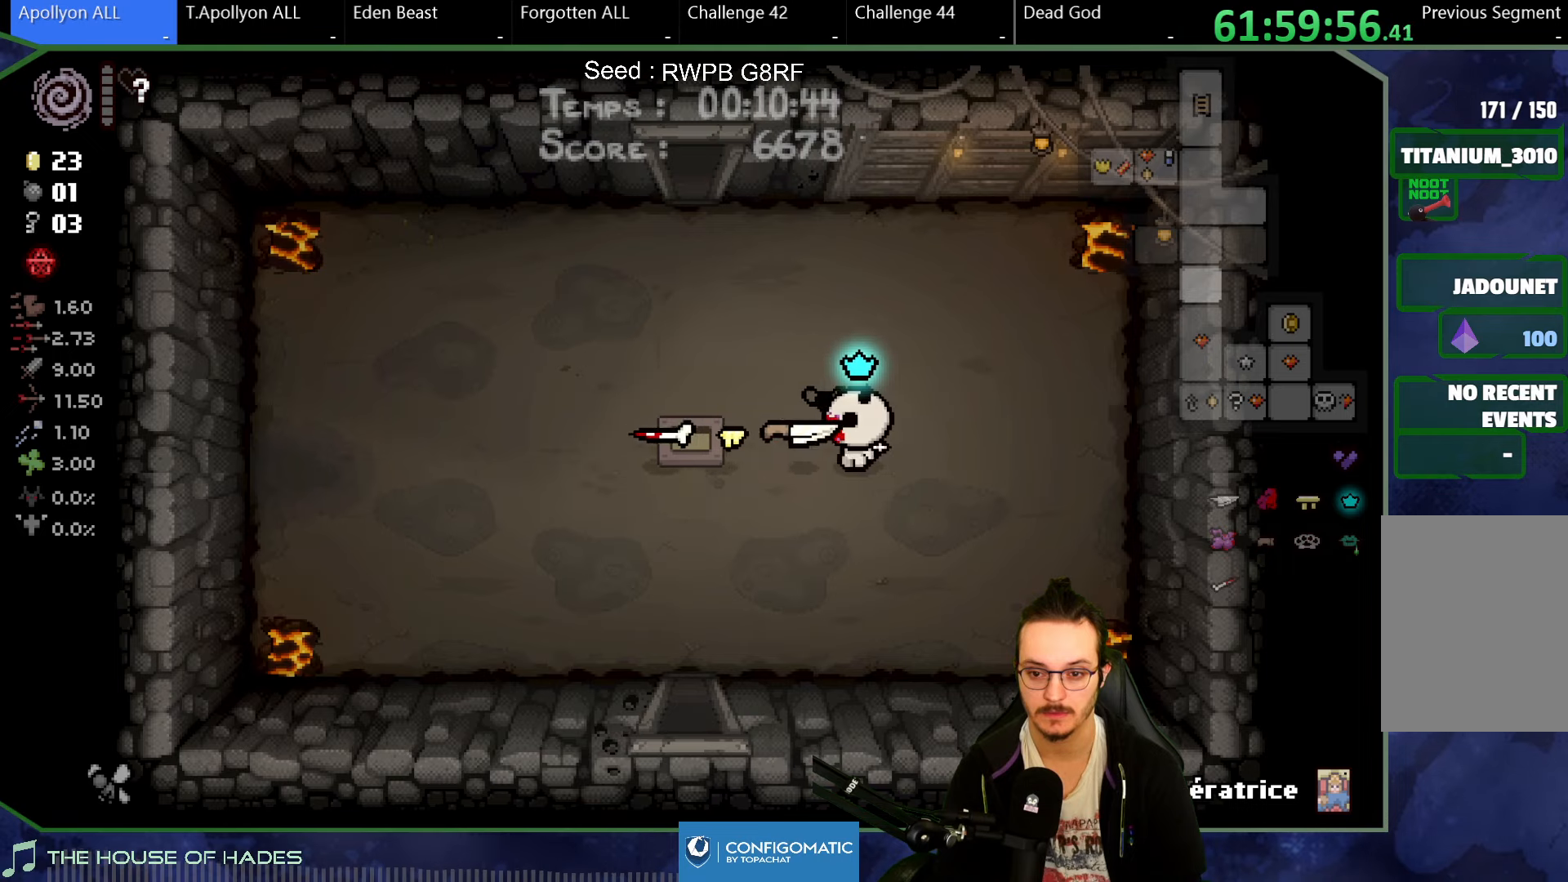
{"buttons": [], "left_stick": "down", "button_events": []}
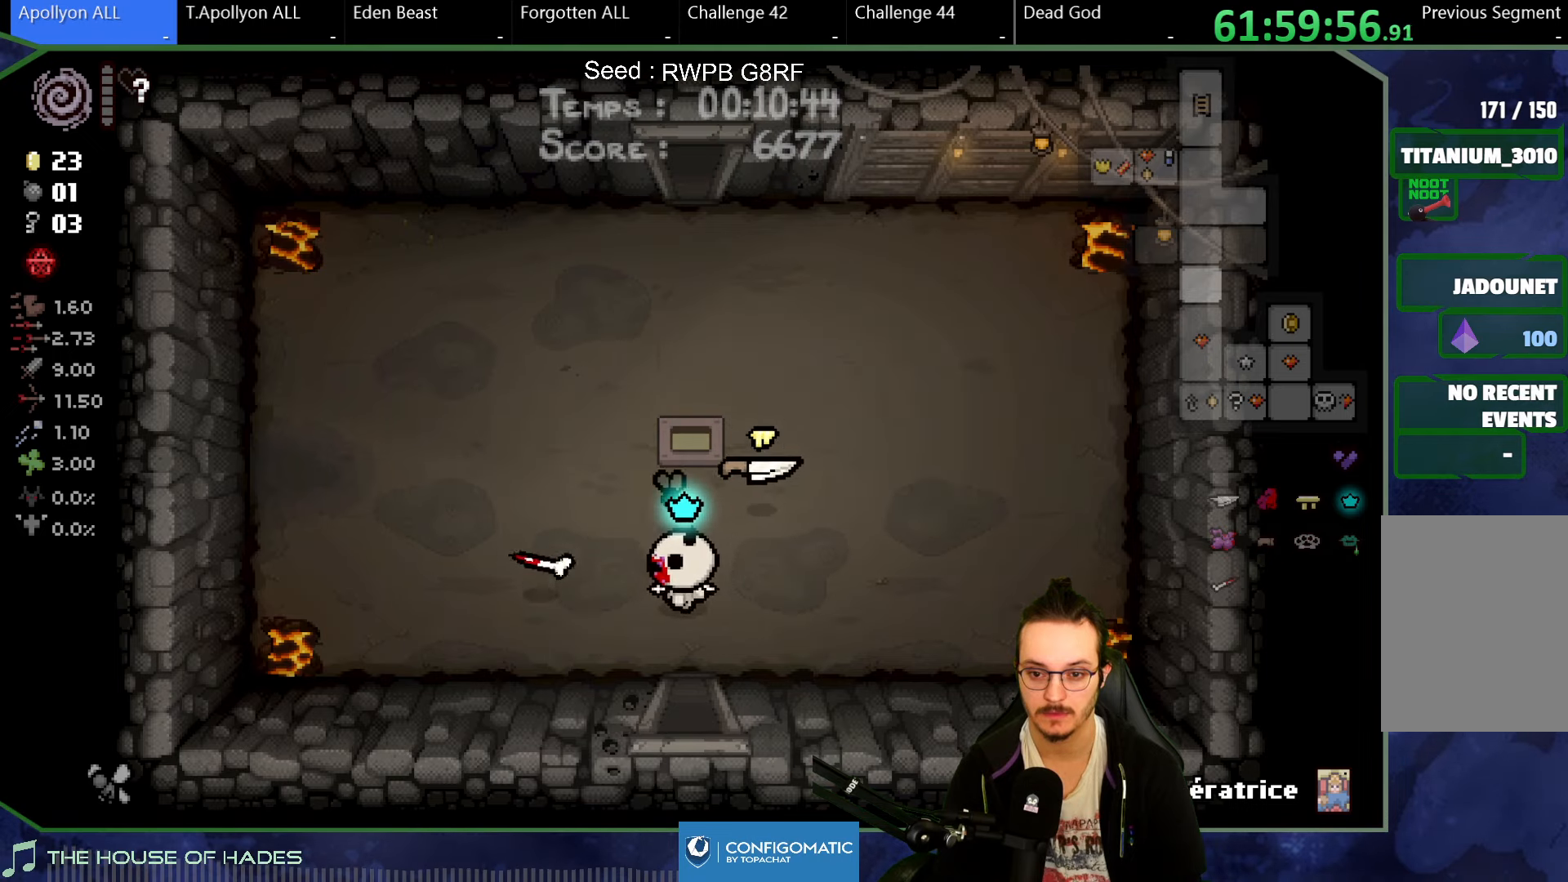
{"buttons": [], "left_stick": "down", "button_events": []}
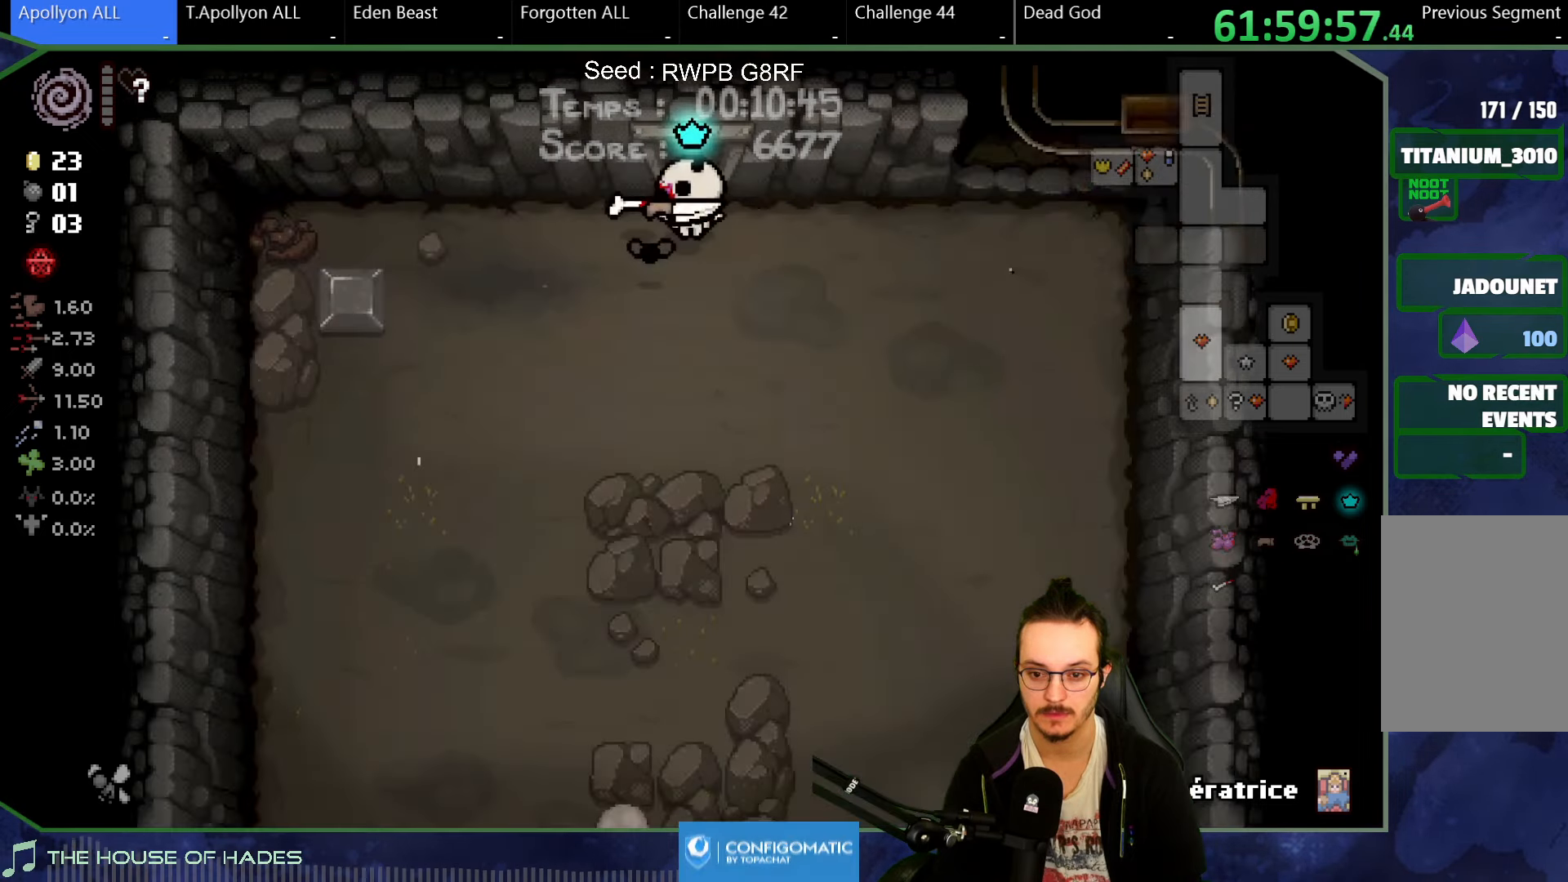
{"buttons": [], "left_stick": "down-right", "button_events": []}
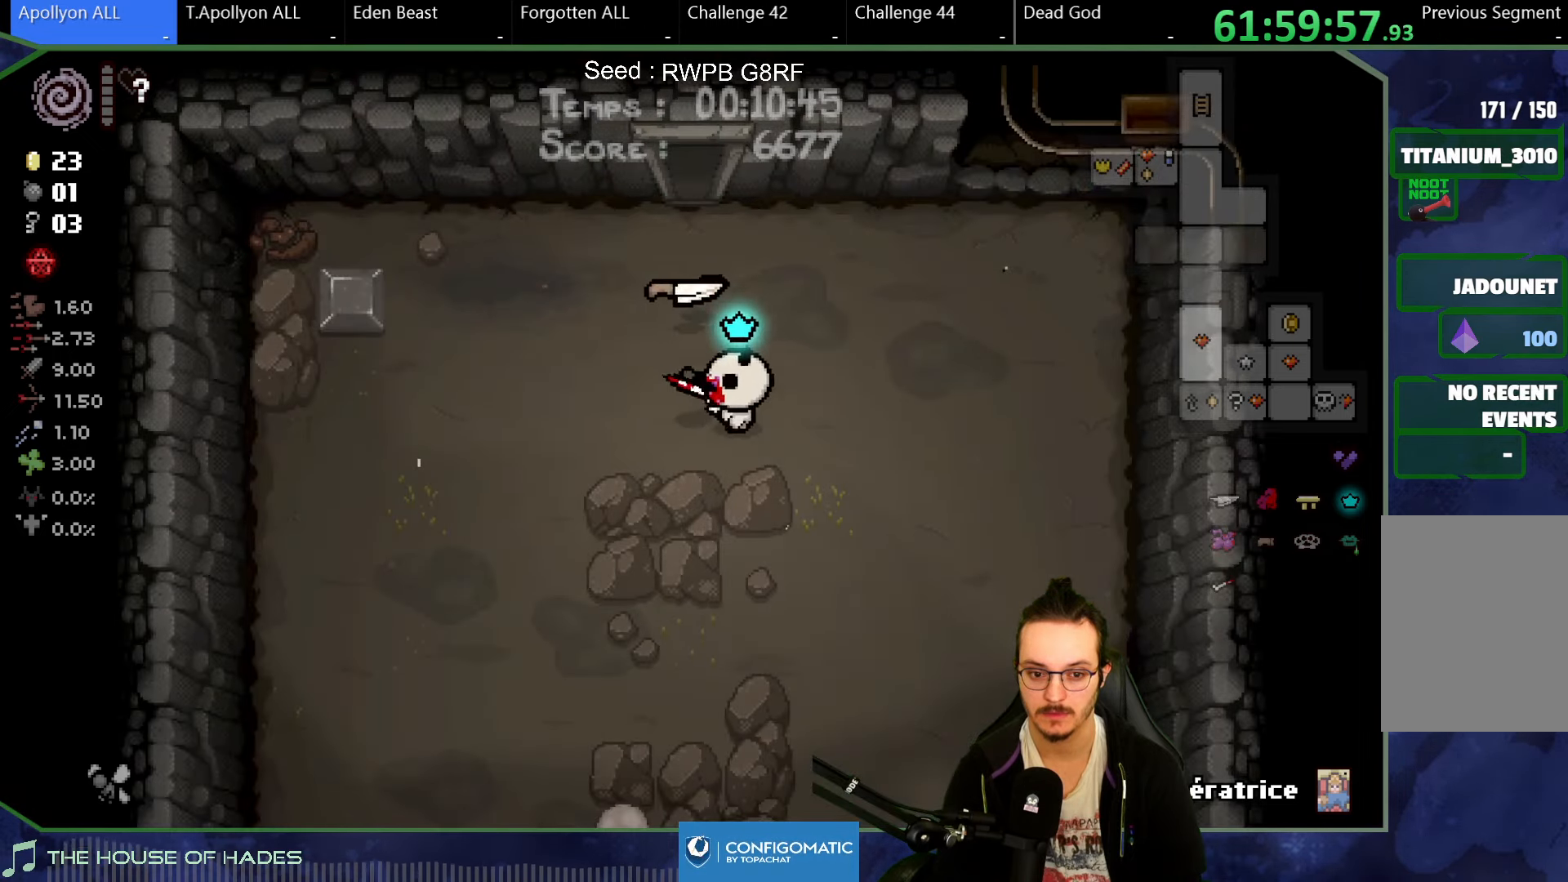
{"buttons": [], "left_stick": "down", "button_events": []}
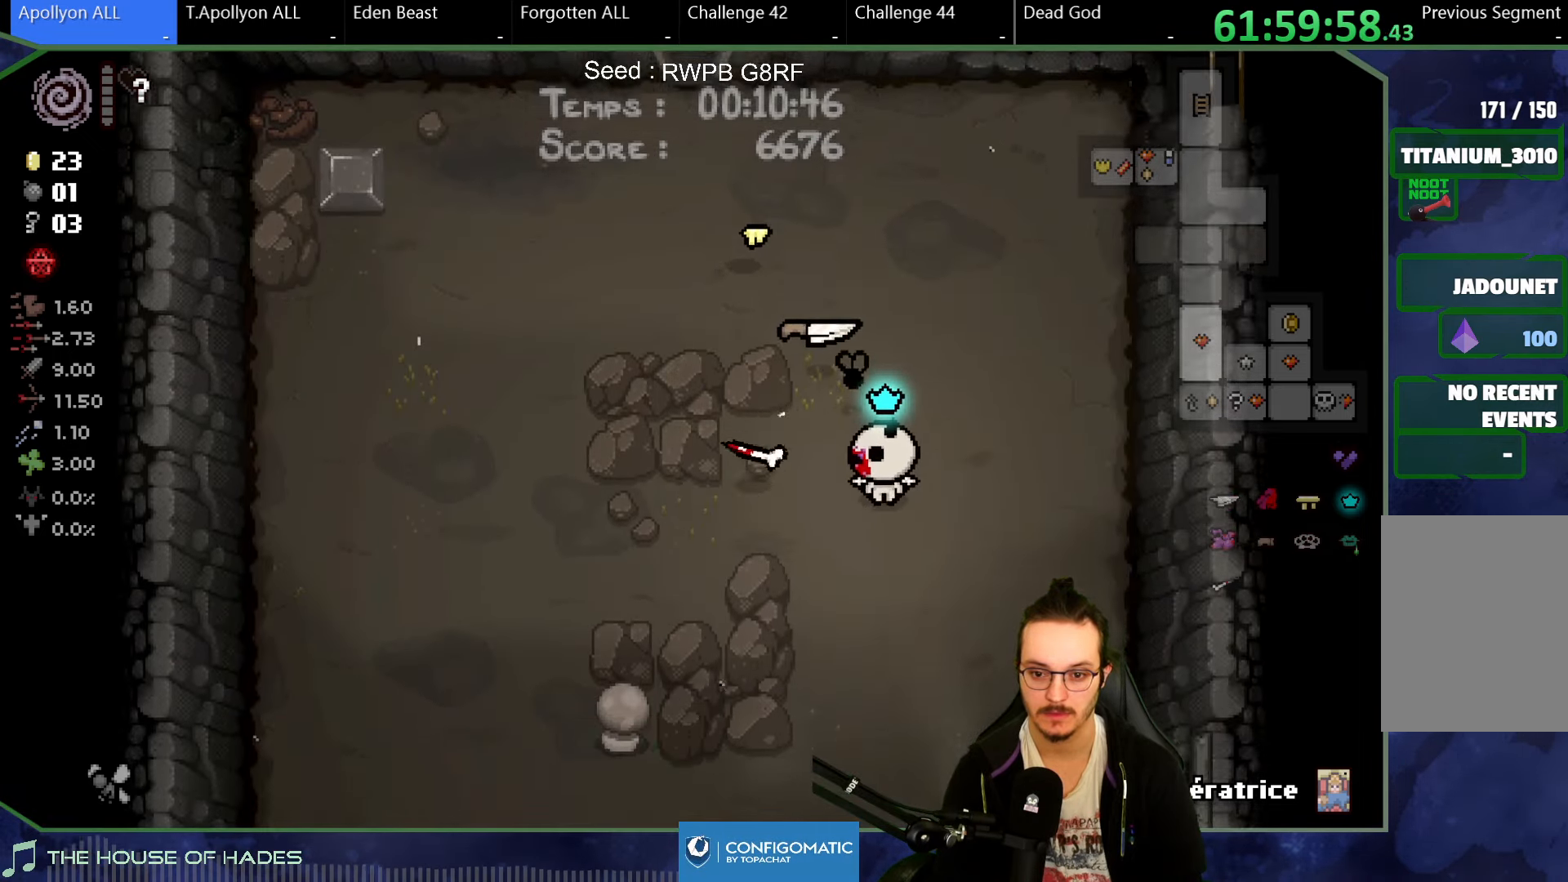
{"buttons": [], "left_stick": "down-left", "button_events": []}
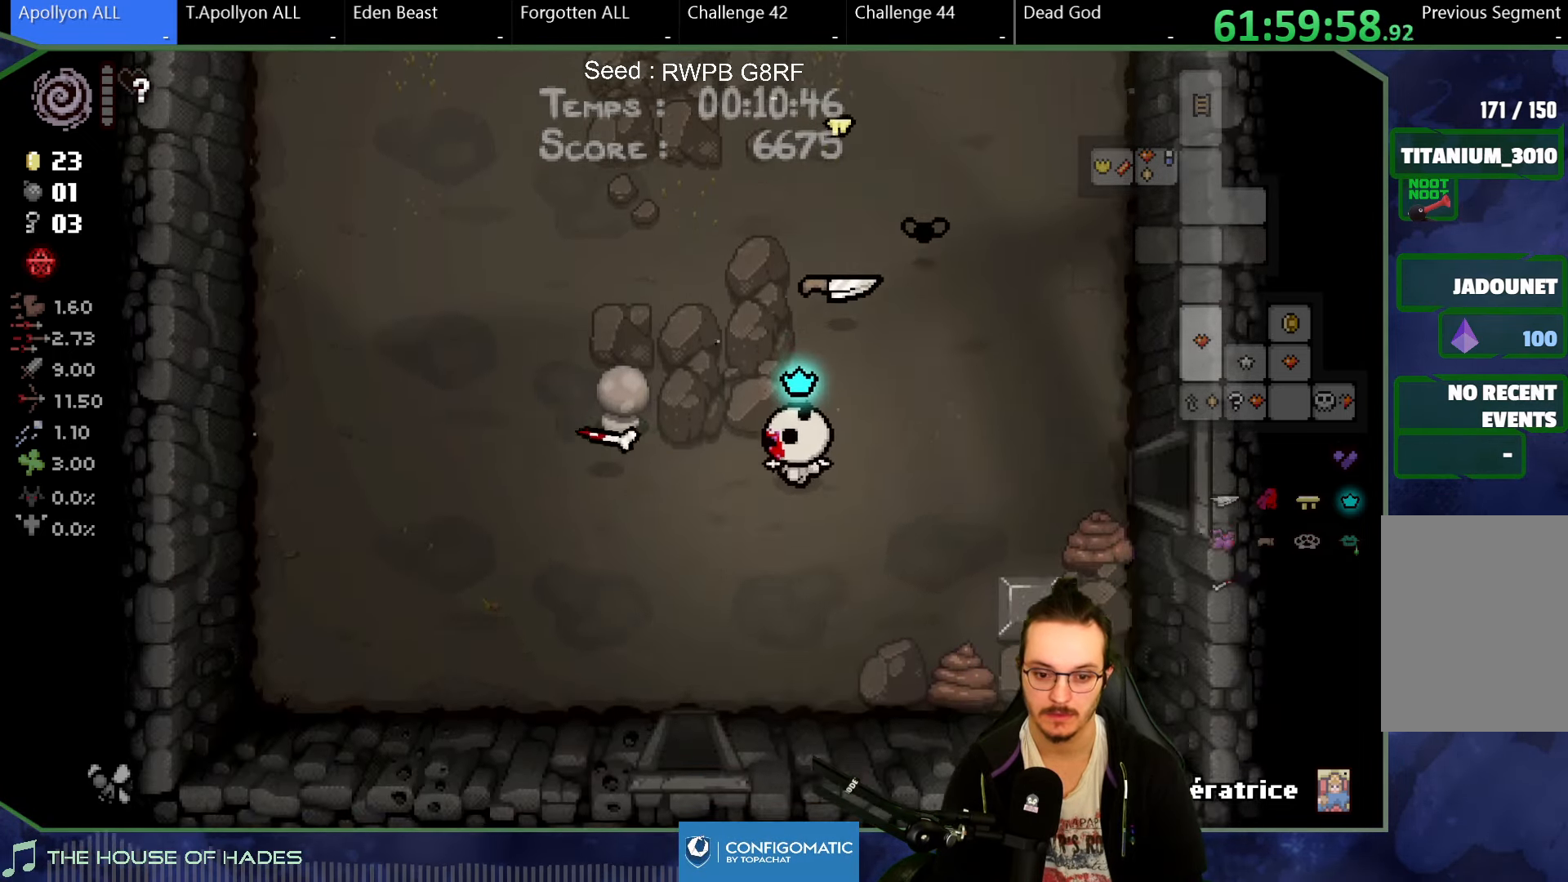
{"buttons": [], "left_stick": "down", "button_events": []}
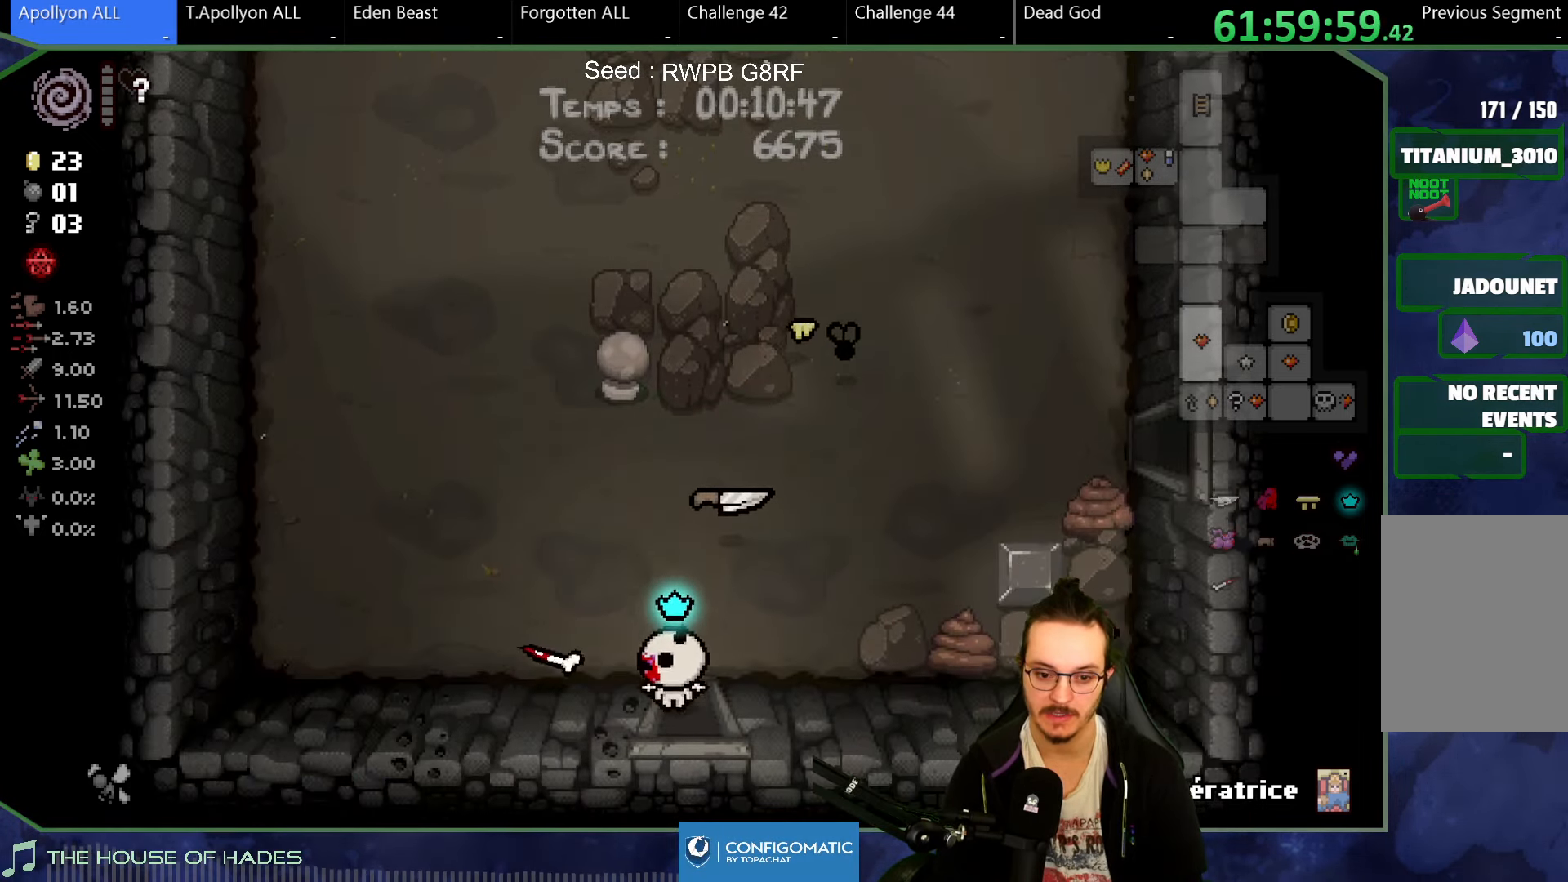
{"buttons": [], "left_stick": "down-right", "button_events": []}
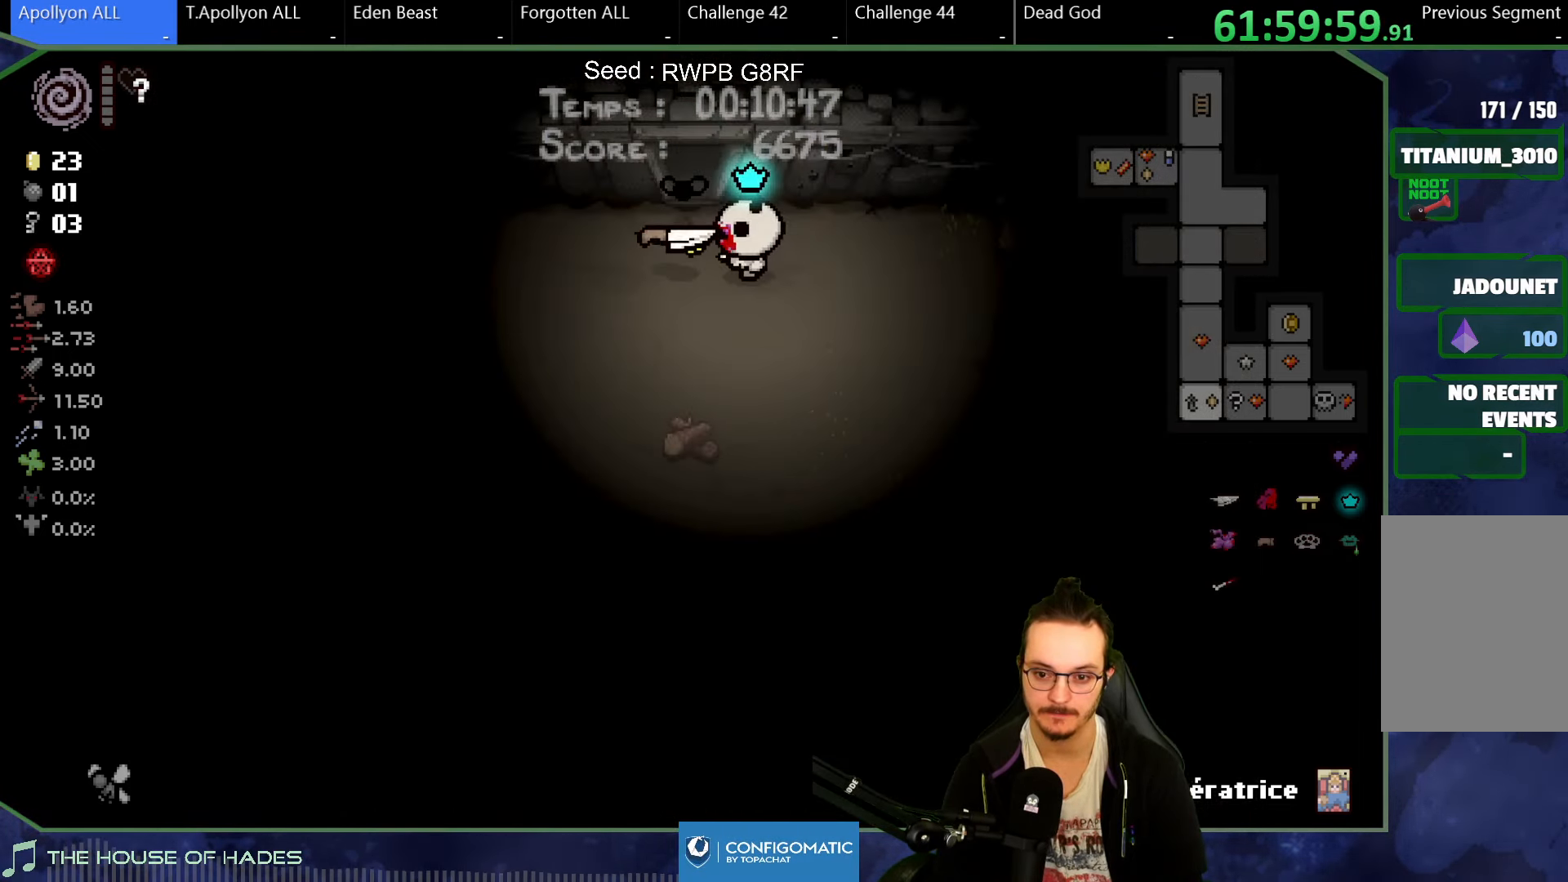
{"buttons": [], "left_stick": "down-right", "button_events": []}
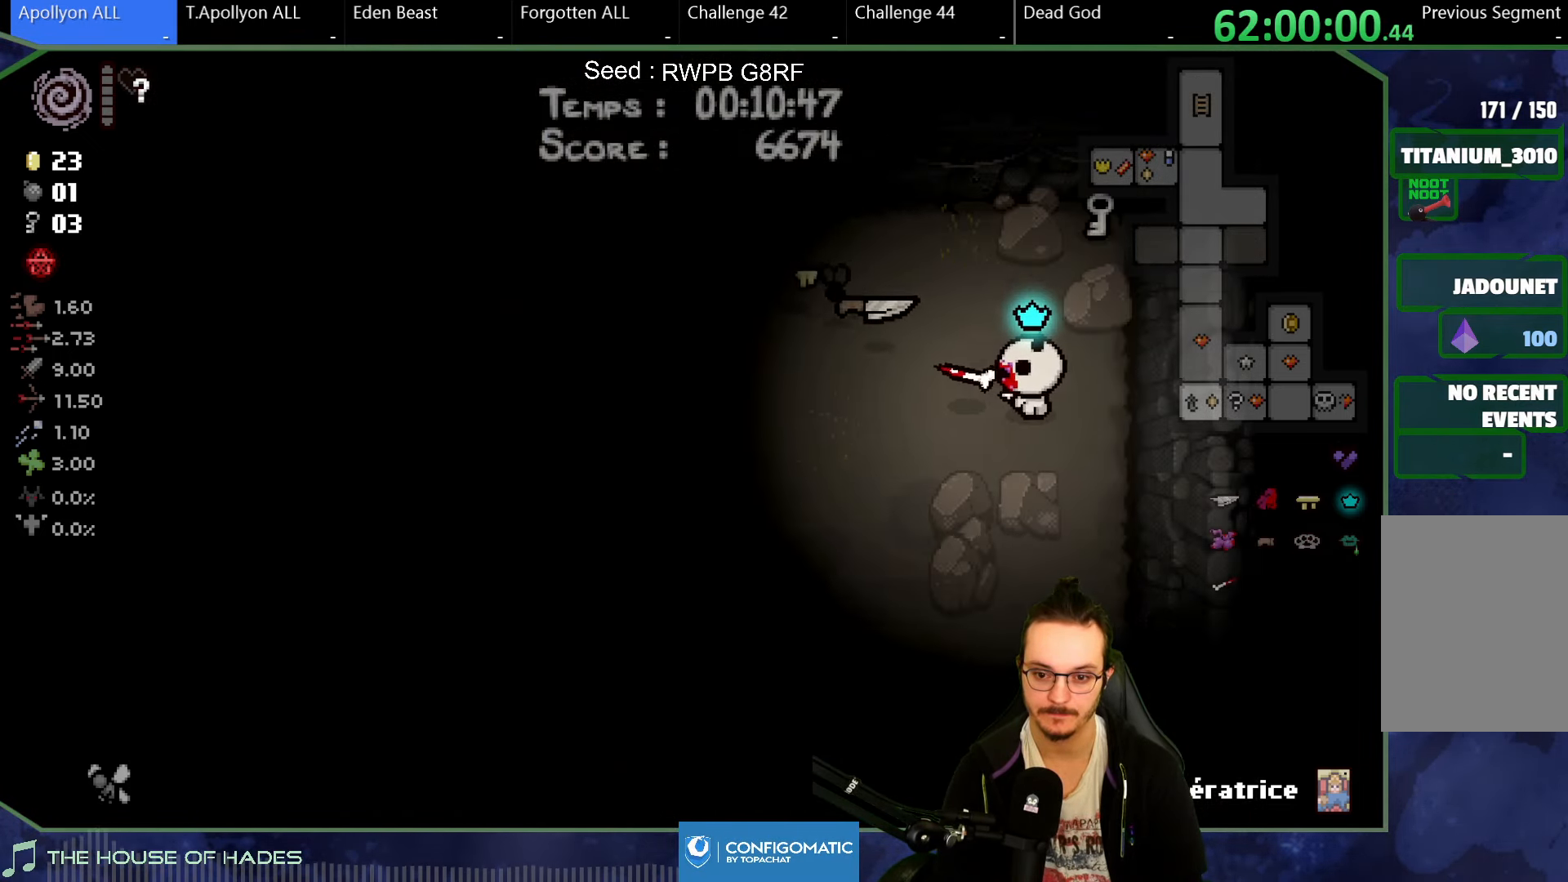
{"buttons": [], "left_stick": "down", "button_events": []}
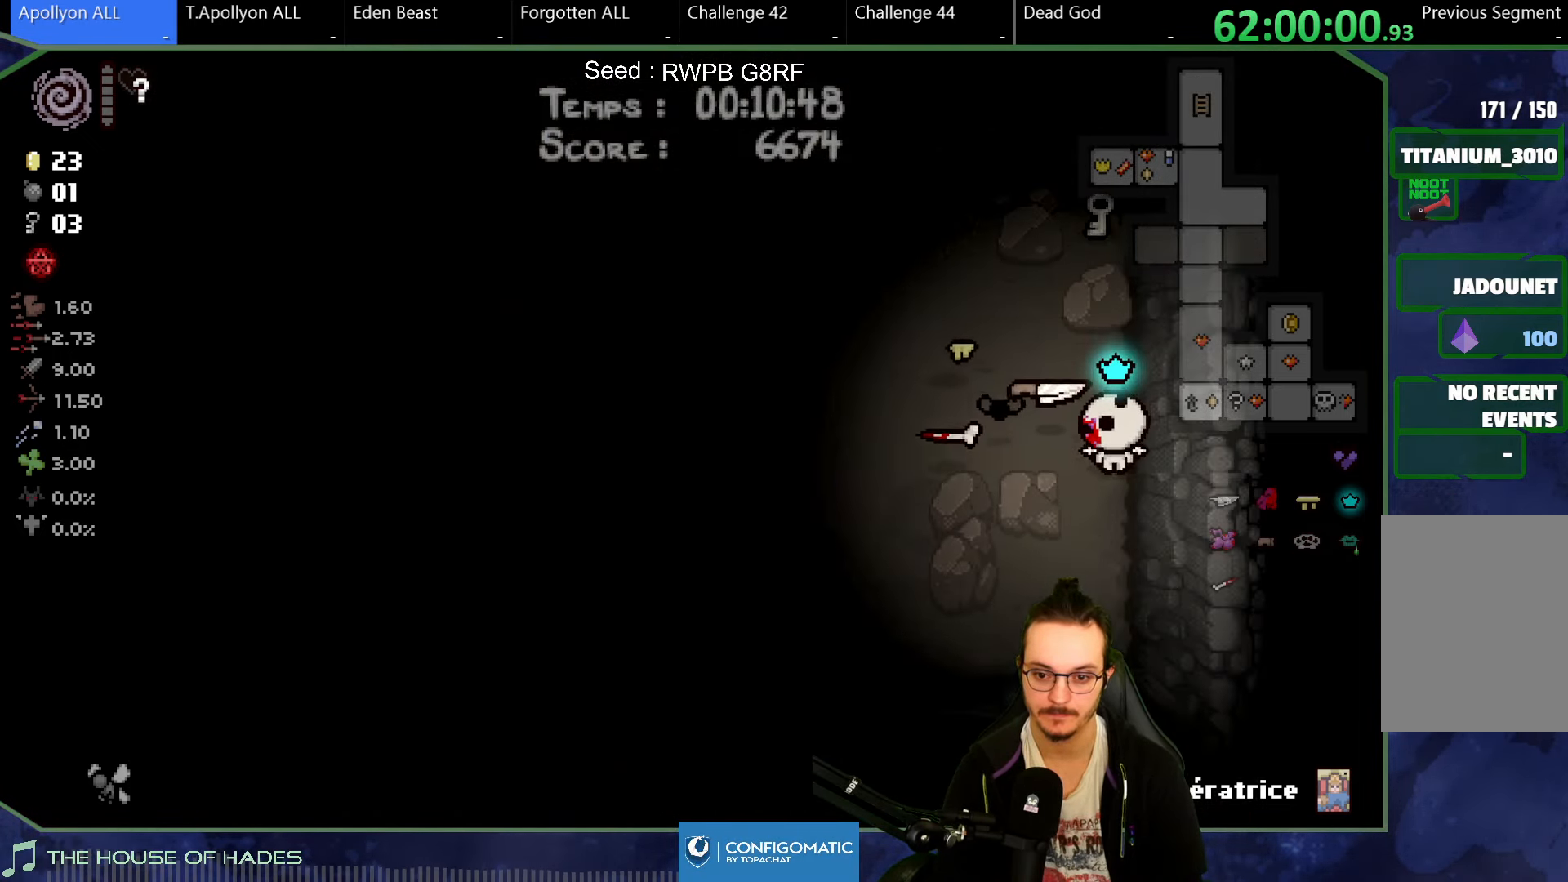
{"buttons": [], "left_stick": "left", "button_events": []}
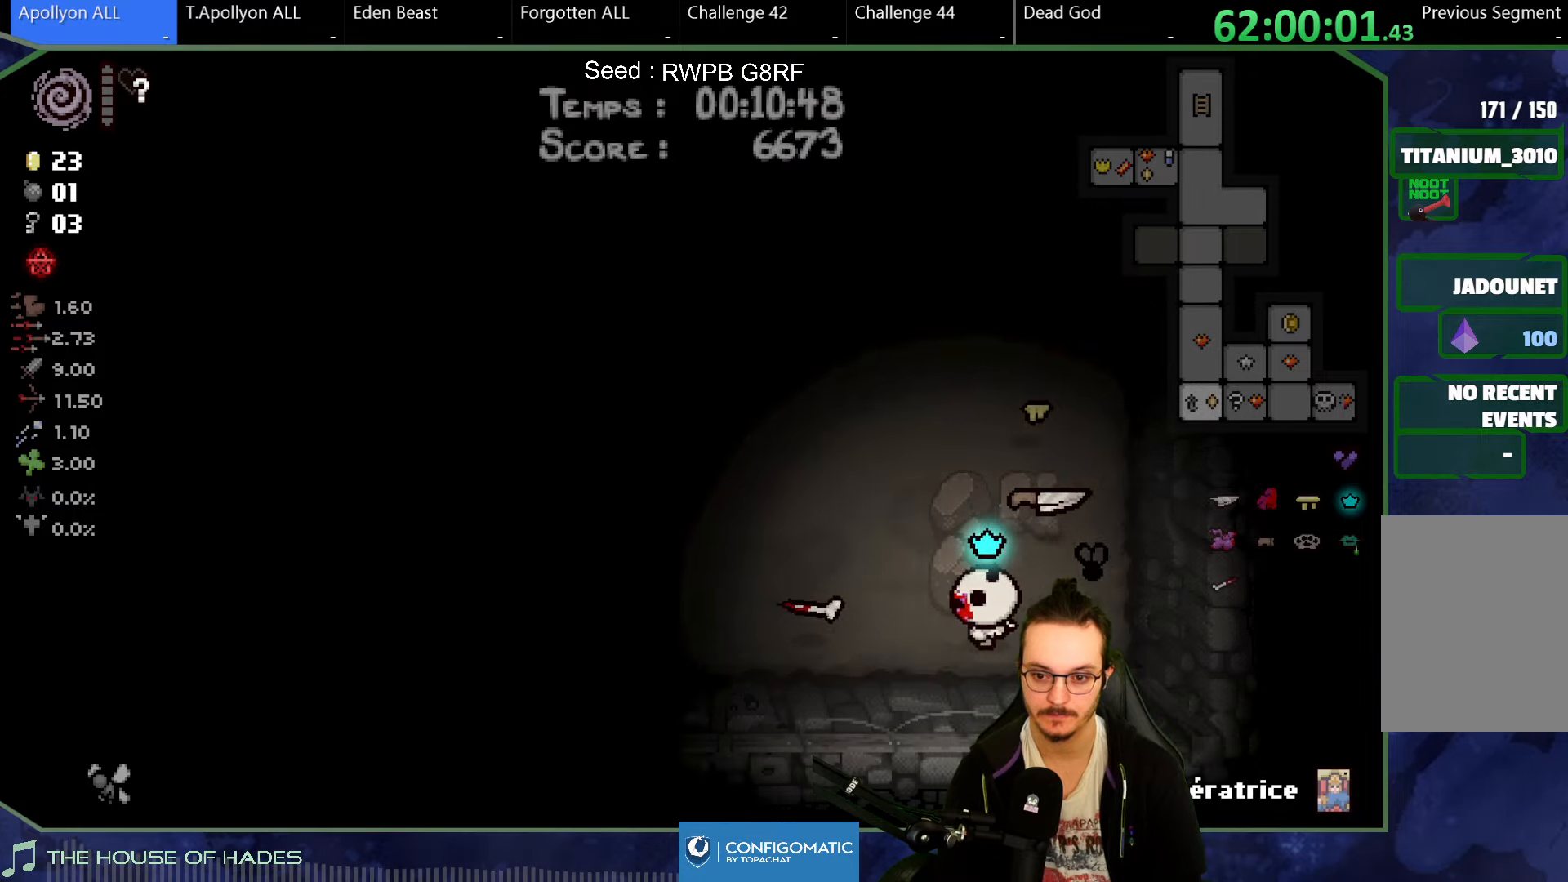
{"buttons": [], "left_stick": "up", "button_events": []}
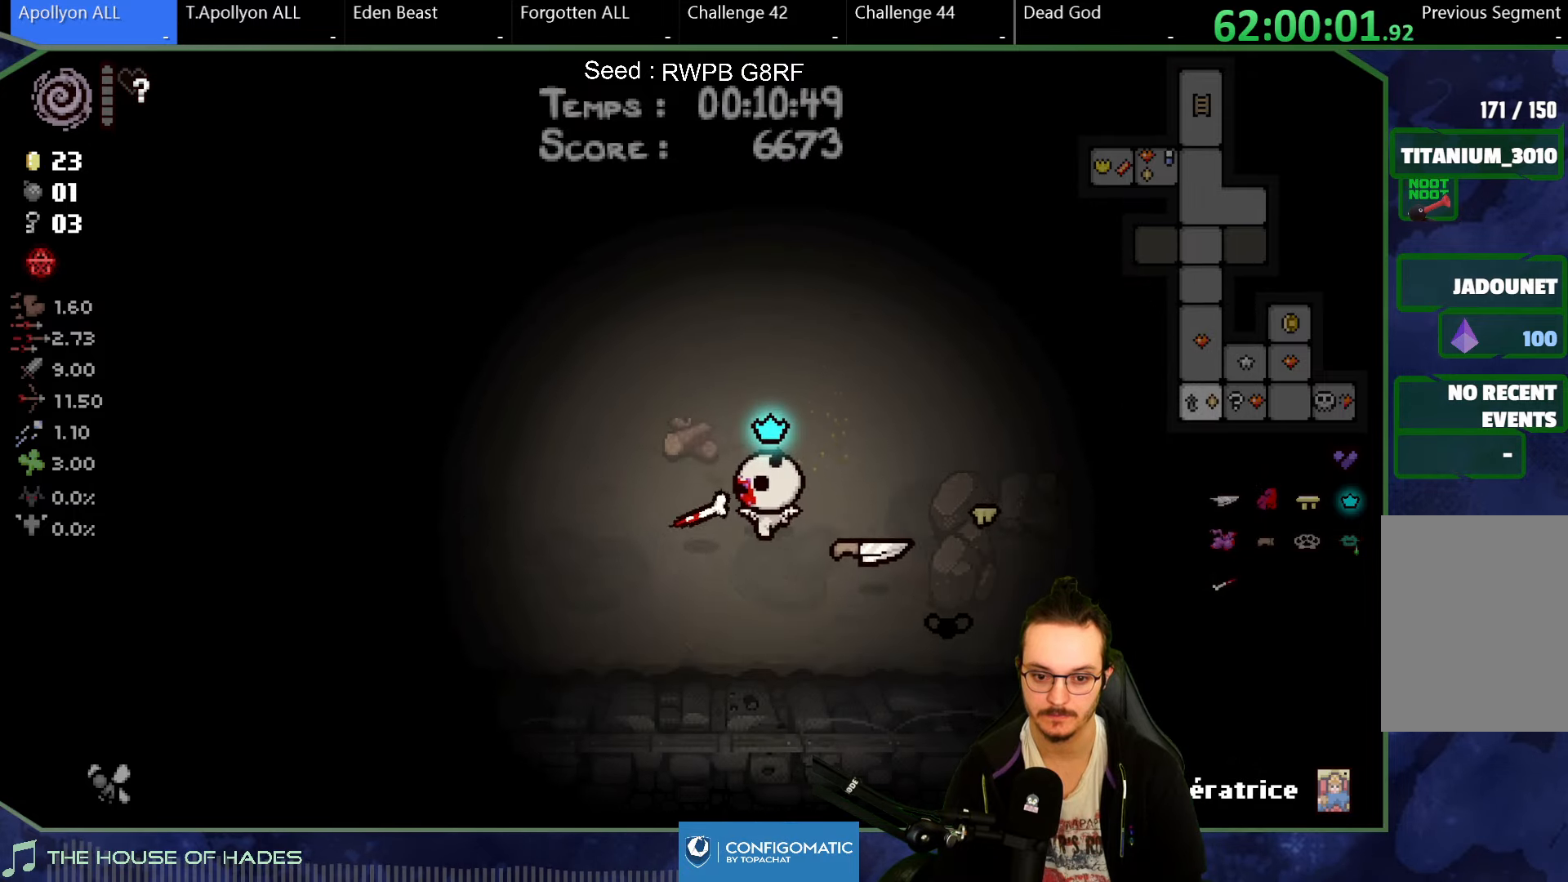
{"buttons": [], "left_stick": "up", "button_events": []}
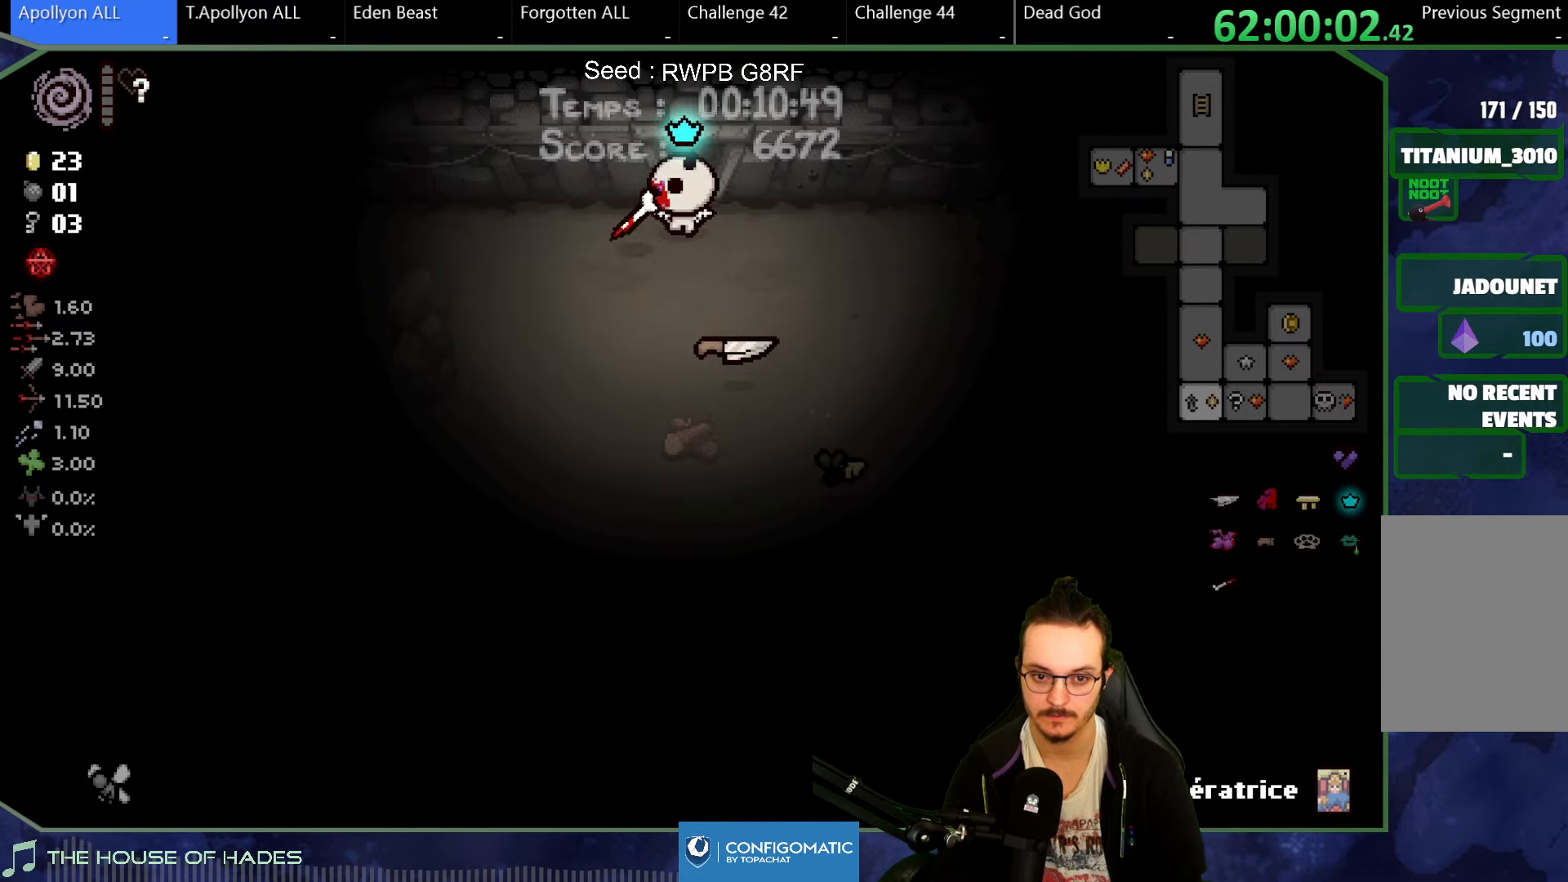
{"buttons": [], "left_stick": "up-right", "button_events": []}
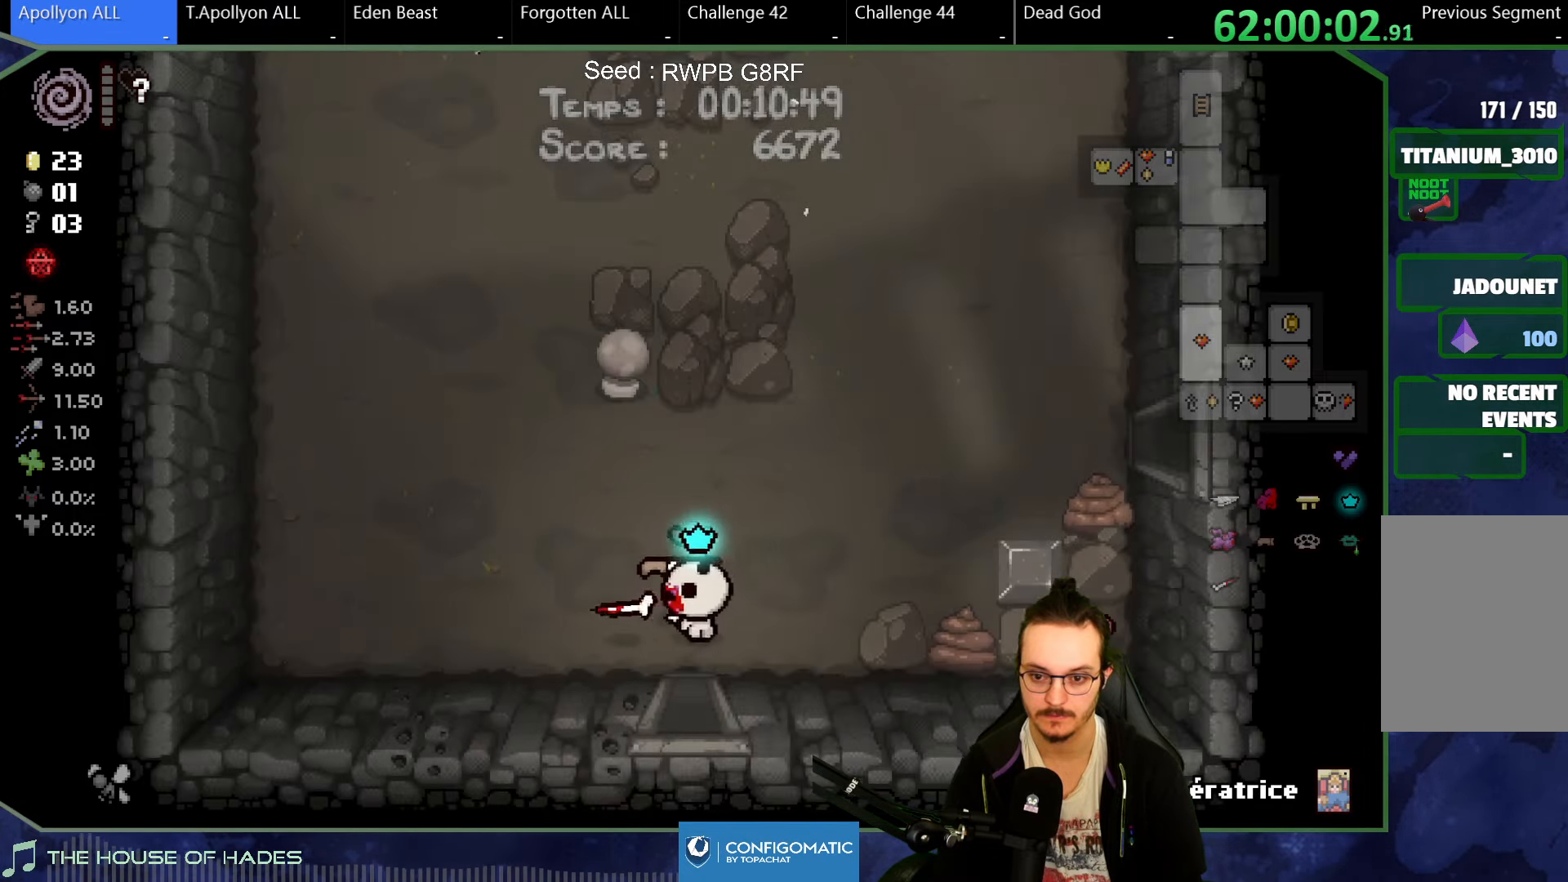
{"buttons": [], "left_stick": "up-right", "button_events": []}
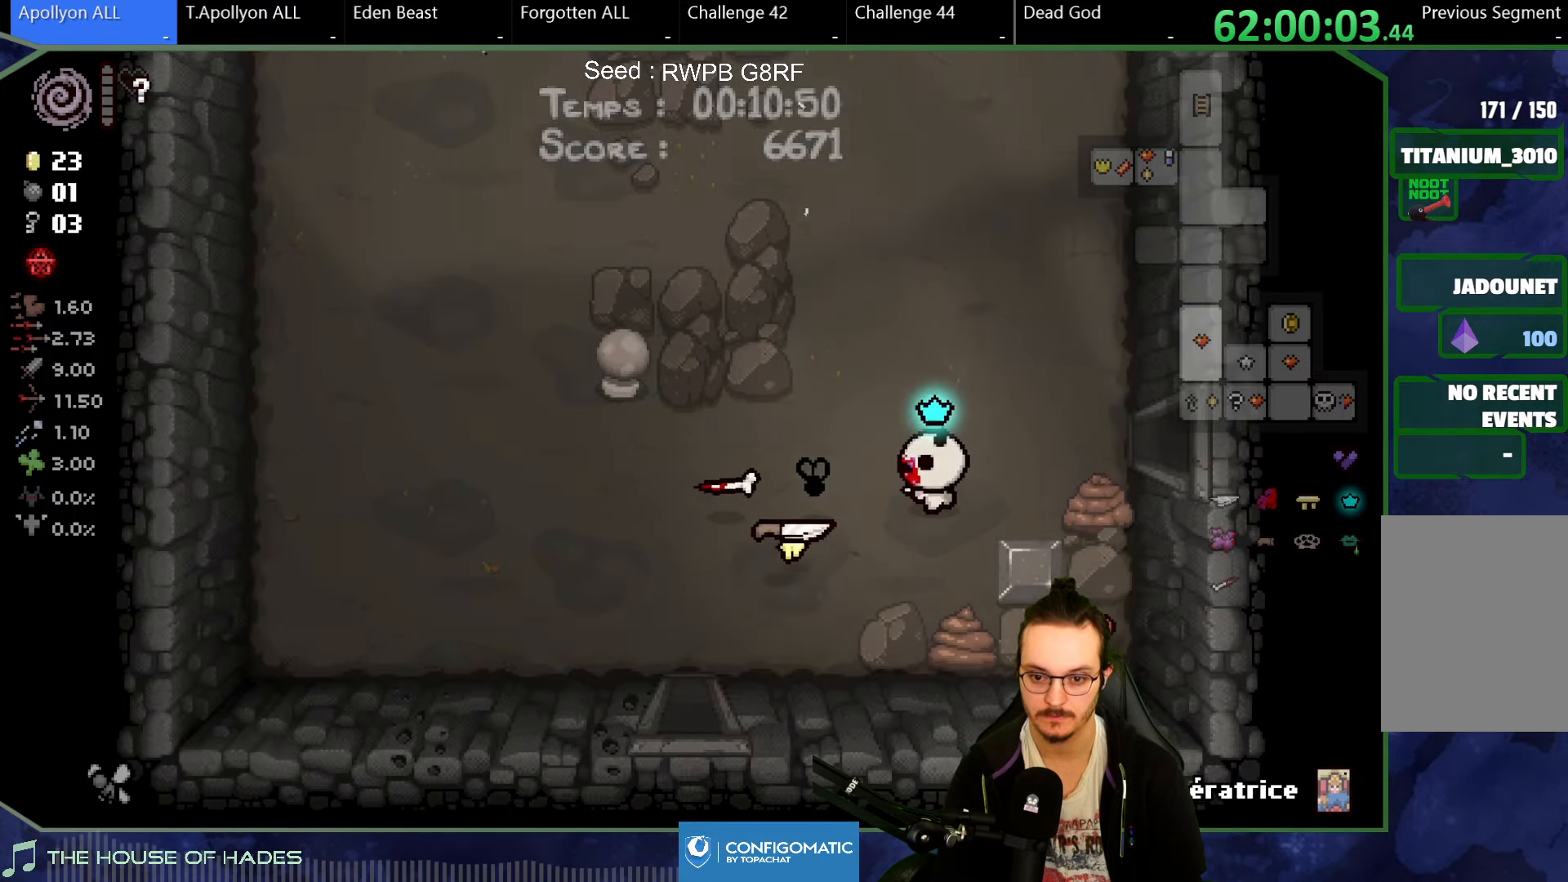
{"buttons": [], "left_stick": "right", "button_events": []}
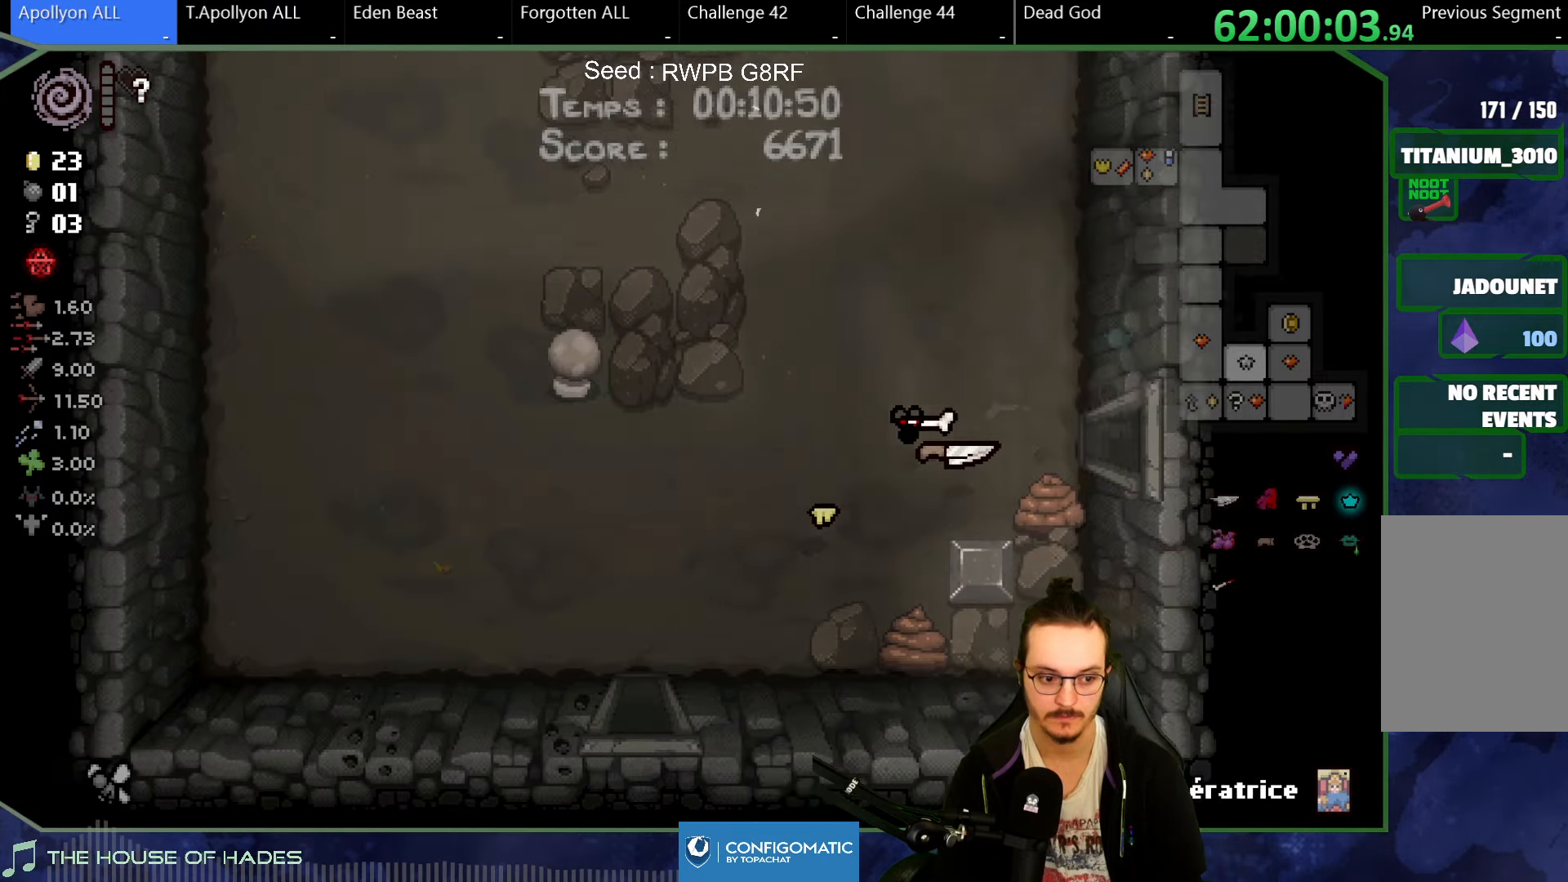
{"buttons": ["SELECT"], "left_stick": "right", "button_events": [[333, "SELECT", "down"]]}
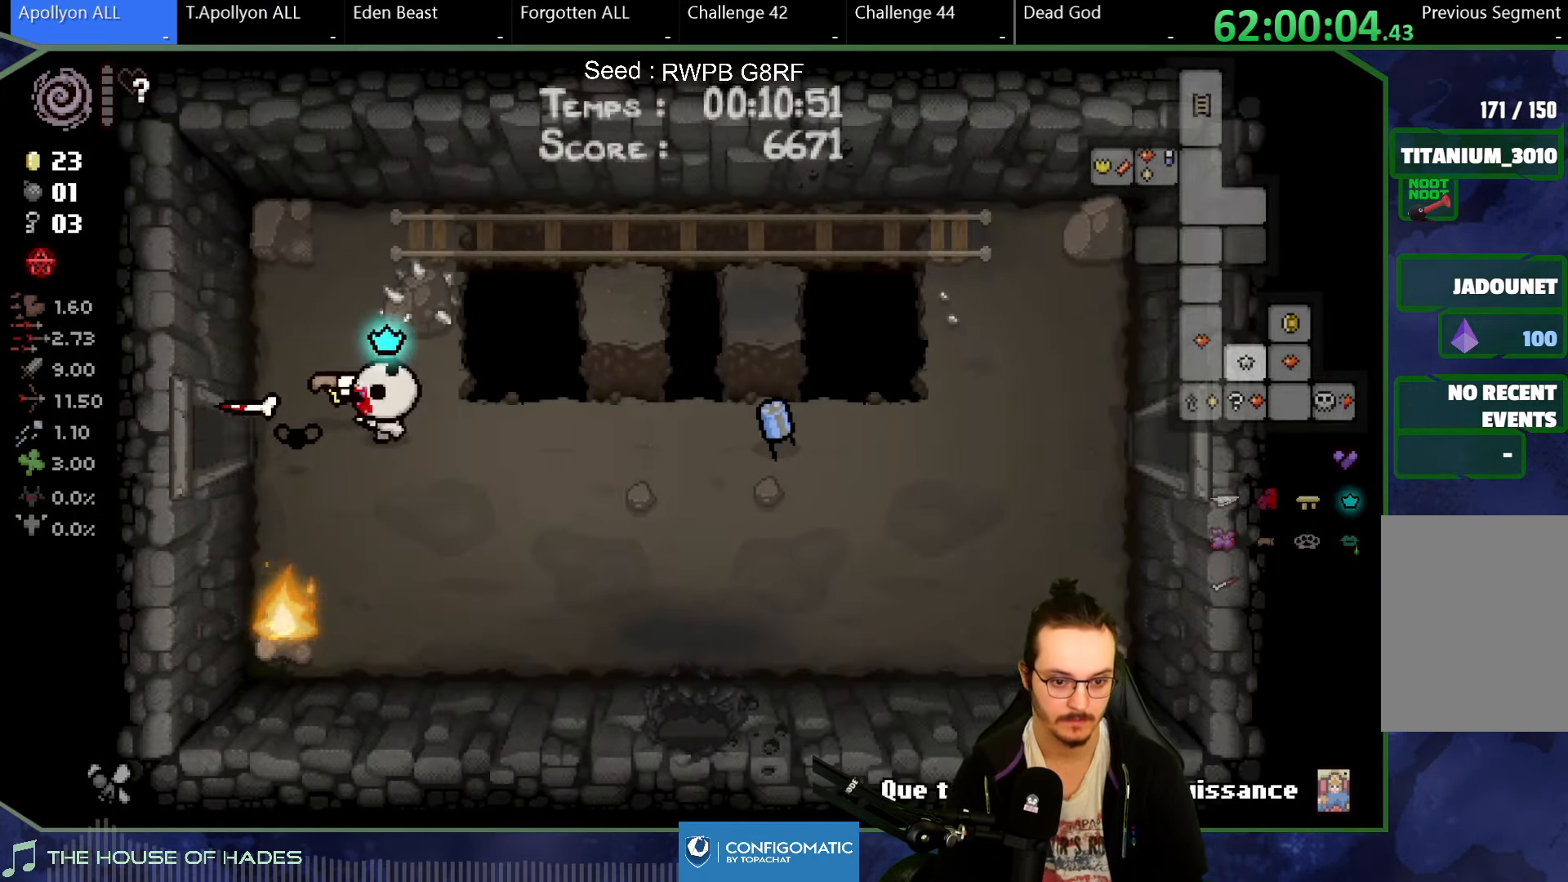
{"buttons": [], "left_stick": "right", "button_events": [[33, "SELECT", "up"]]}
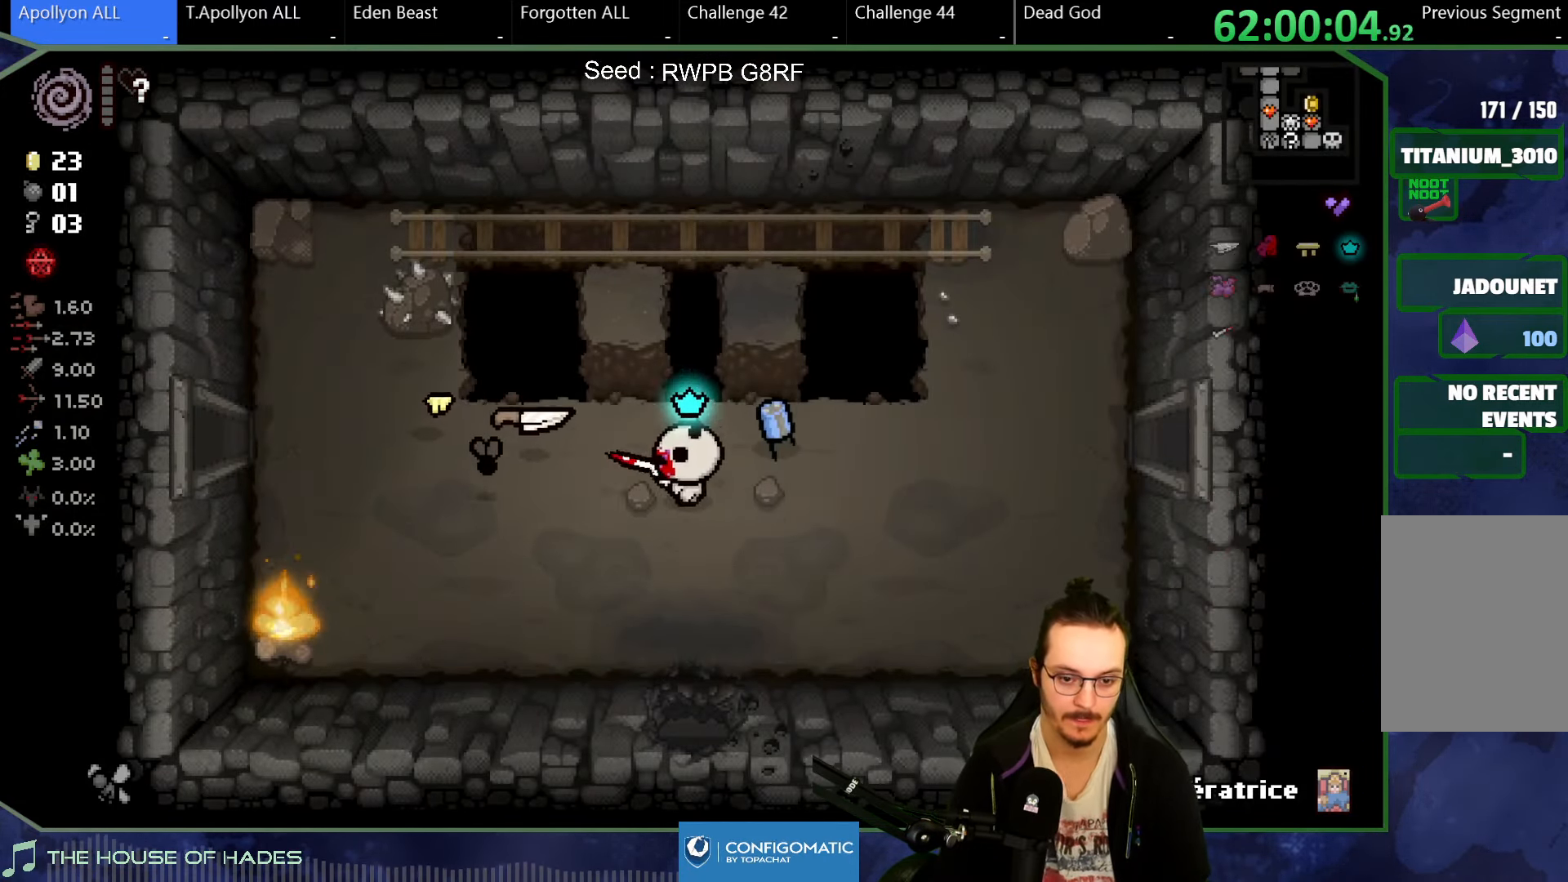
{"buttons": [], "left_stick": "right", "button_events": []}
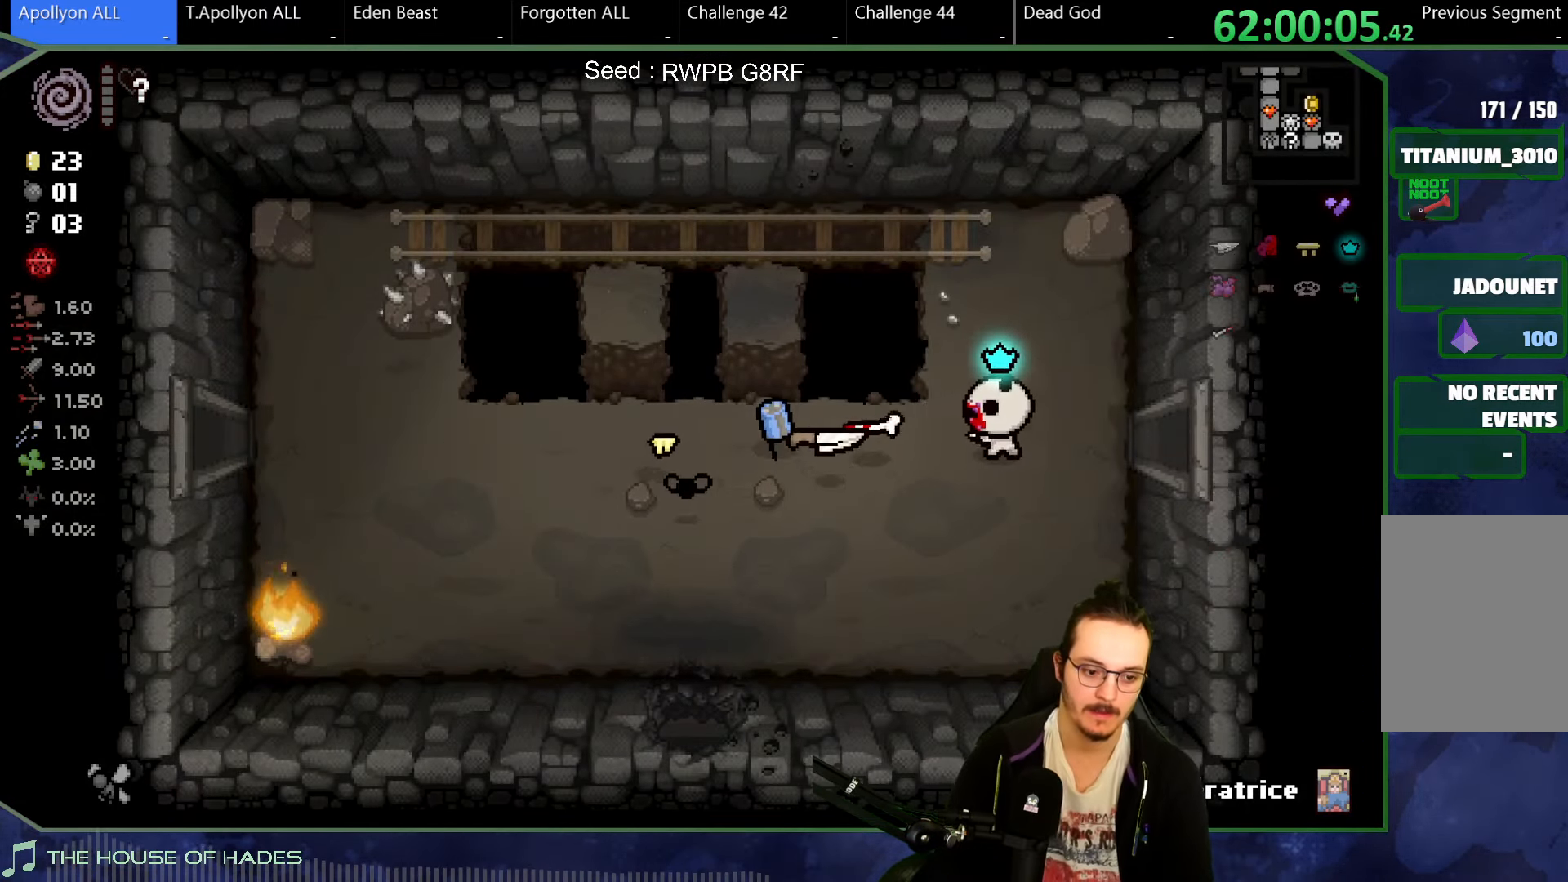
{"buttons": [], "left_stick": "right", "button_events": []}
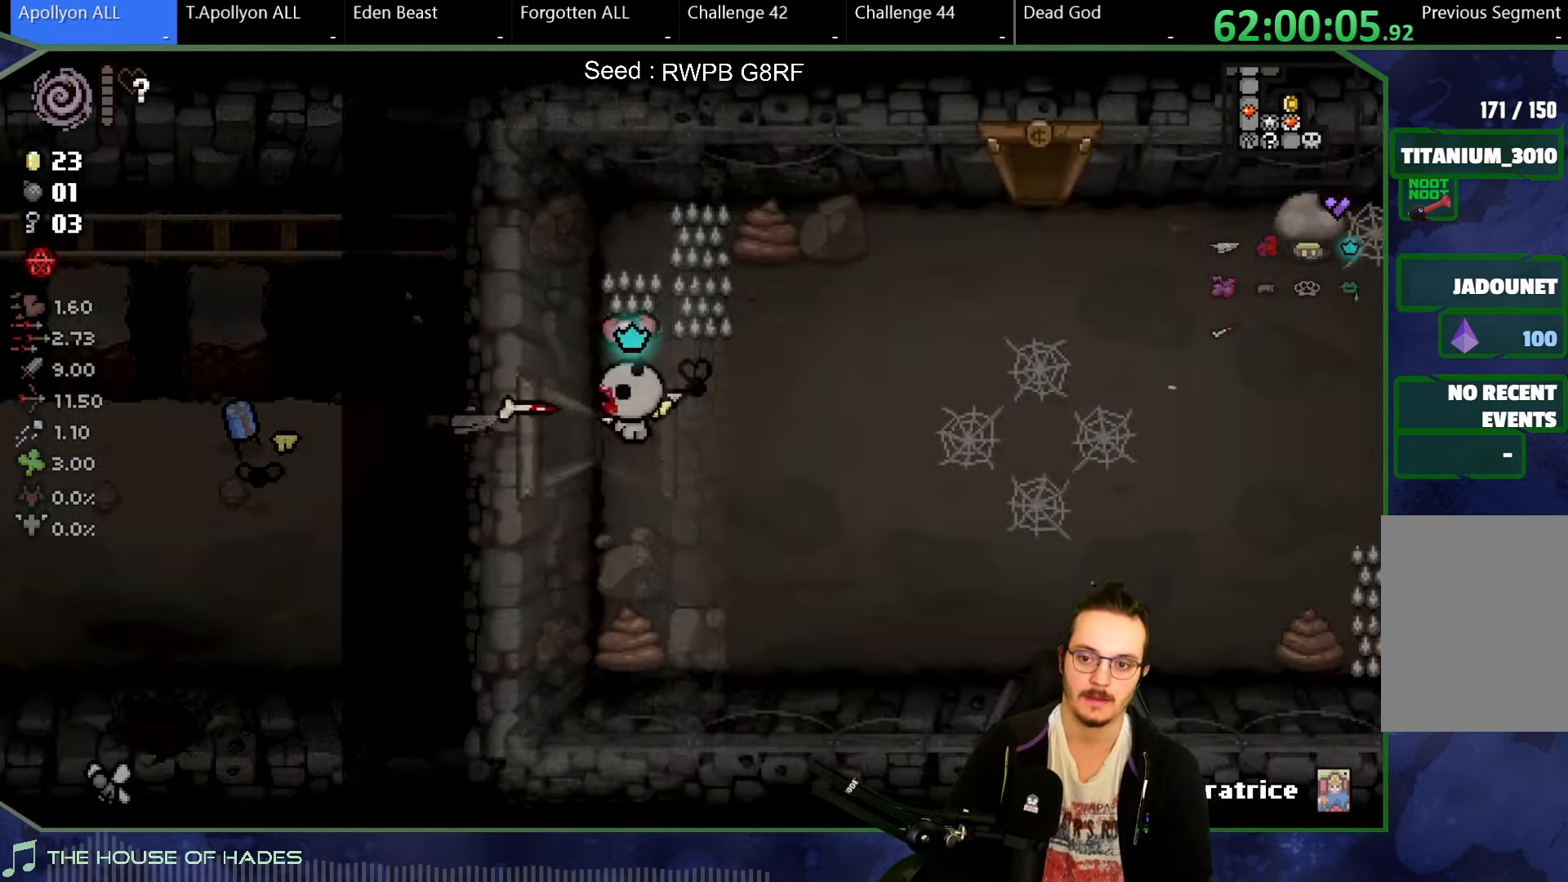
{"buttons": [], "left_stick": "right", "button_events": []}